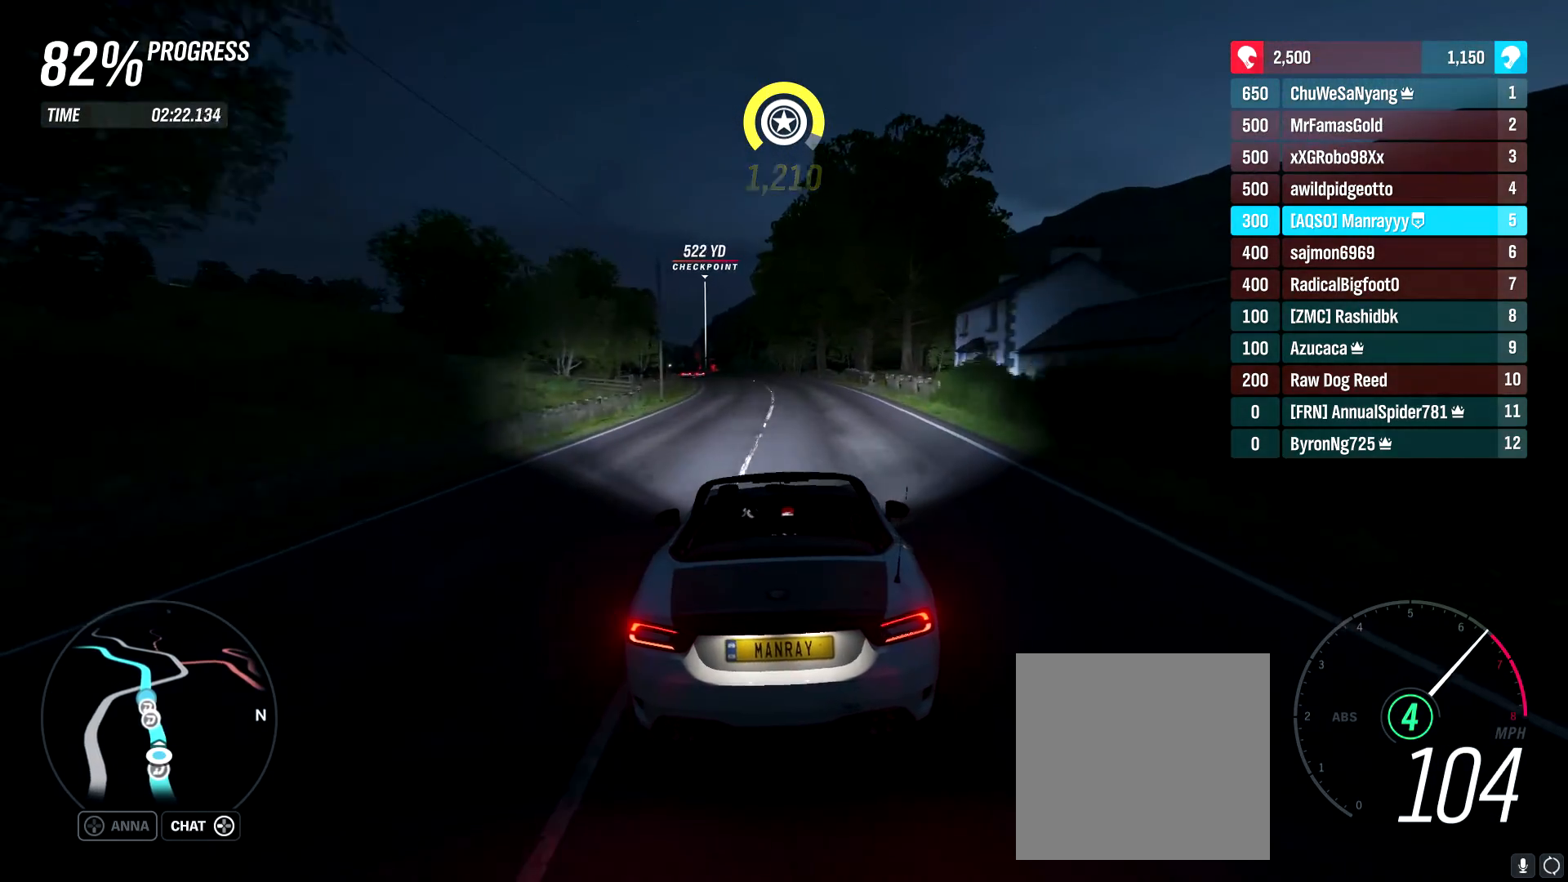
Gameplay with a controller (Xbox layout); each line is a JSON object with the inputs held at the frame after it. "events" lists button and stick changes between this image and that frame as [ms after this image, input, new state], when the widget could be followed in between.
{"buttons": ["R2"], "left_stick": "left", "right_stick": "center", "events": [[67, "left_stick", "center"], [167, "left_stick", "left"], [317, "left_stick", "center"], [383, "left_stick", "left"]]}
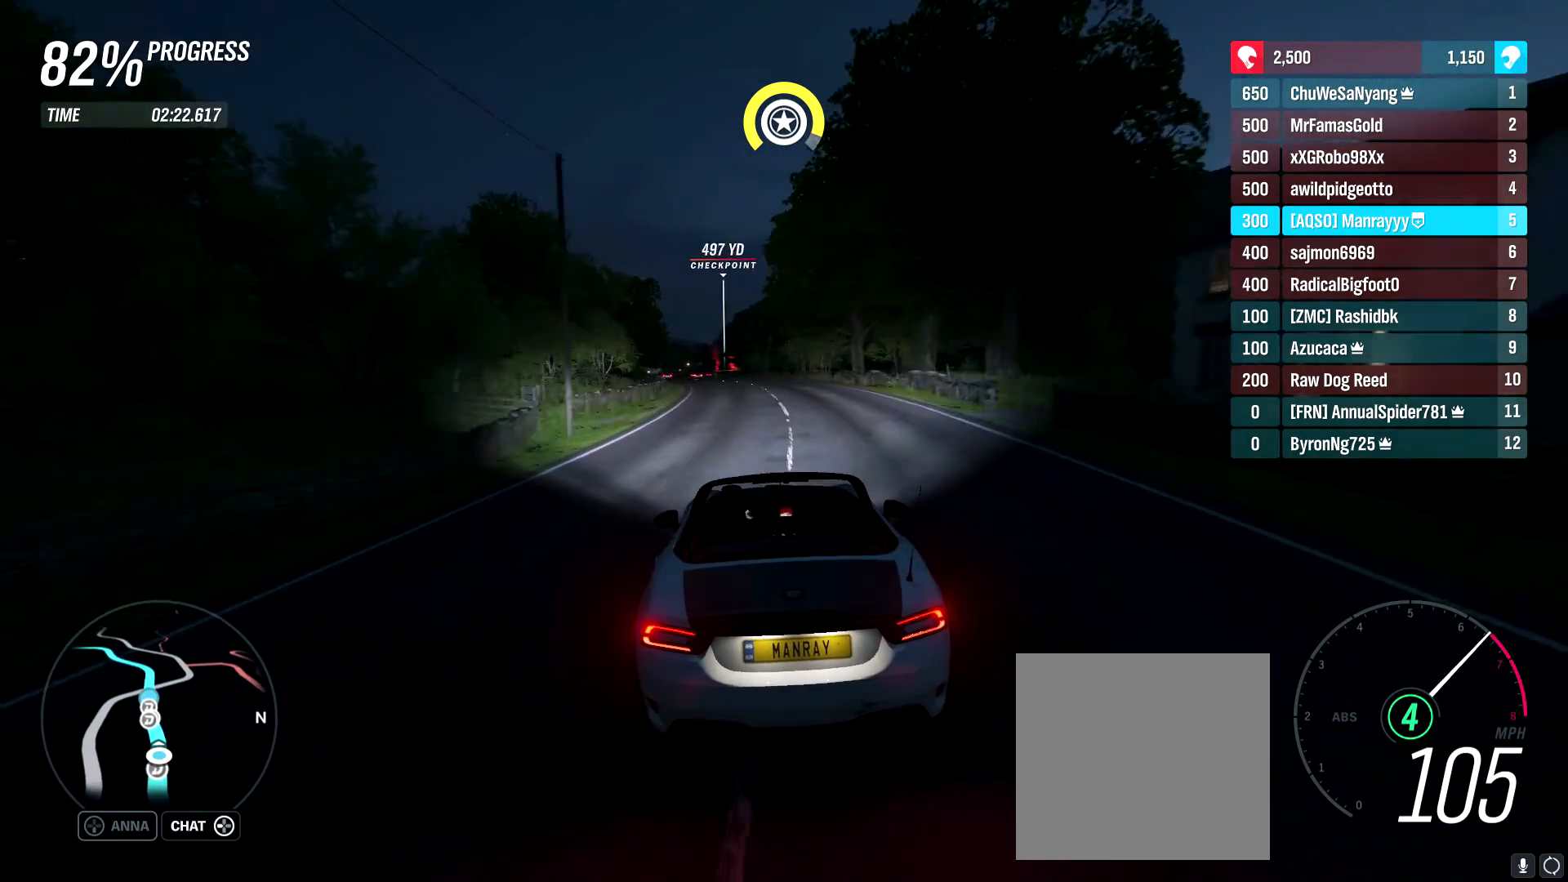
{"buttons": ["R2"], "left_stick": "center", "right_stick": "center", "events": [[17, "left_stick", "center"], [167, "left_stick", "left"], [333, "left_stick", "center"]]}
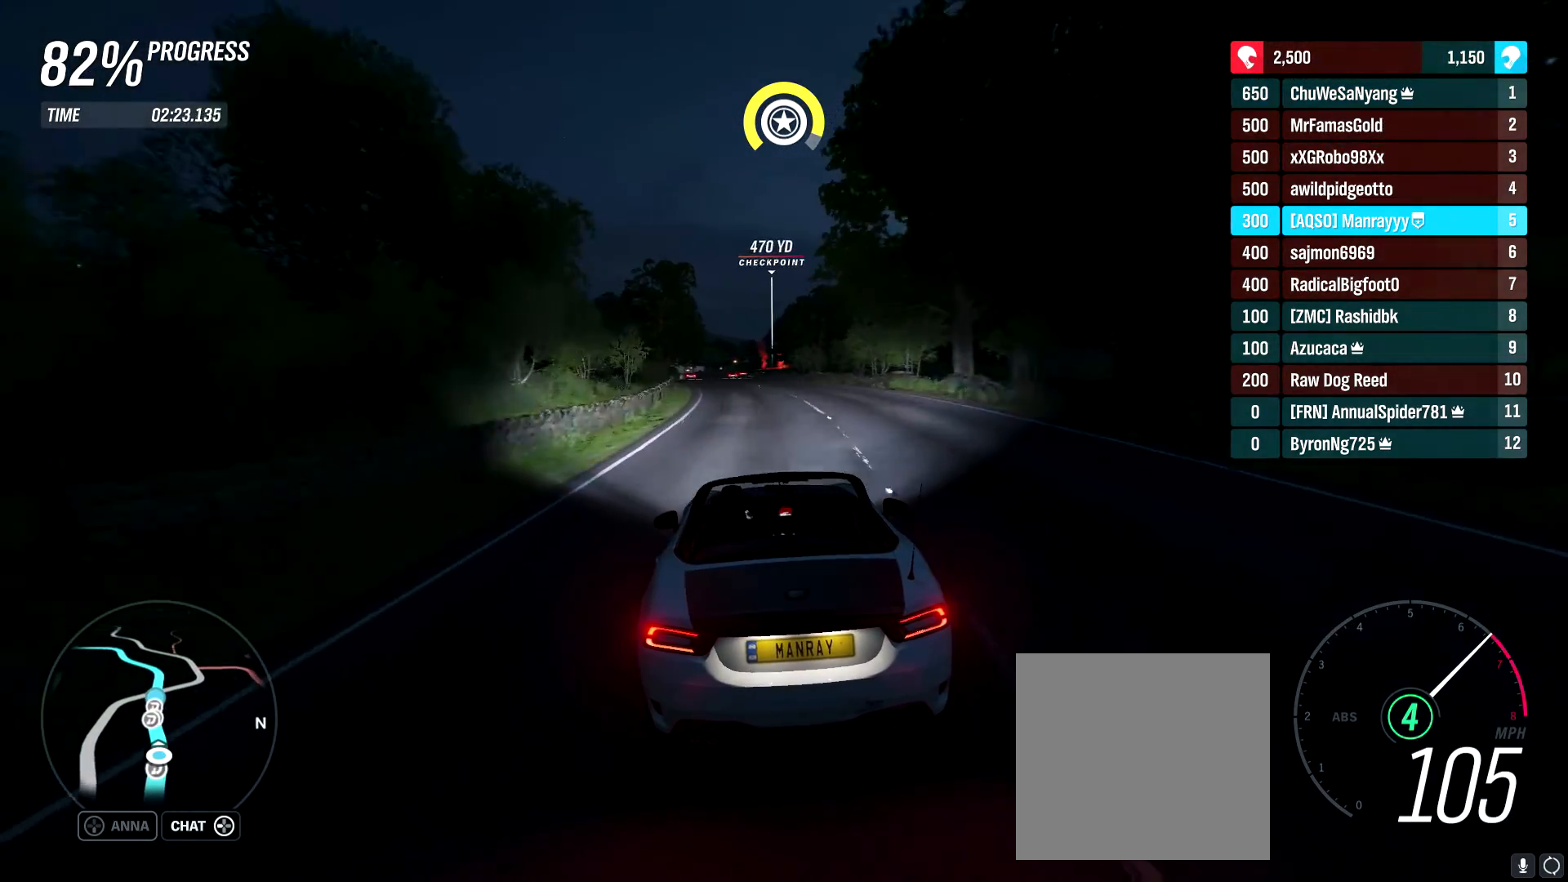
{"buttons": ["R2"], "left_stick": "center", "right_stick": "center", "events": [[67, "left_stick", "left"], [250, "left_stick", "center"]]}
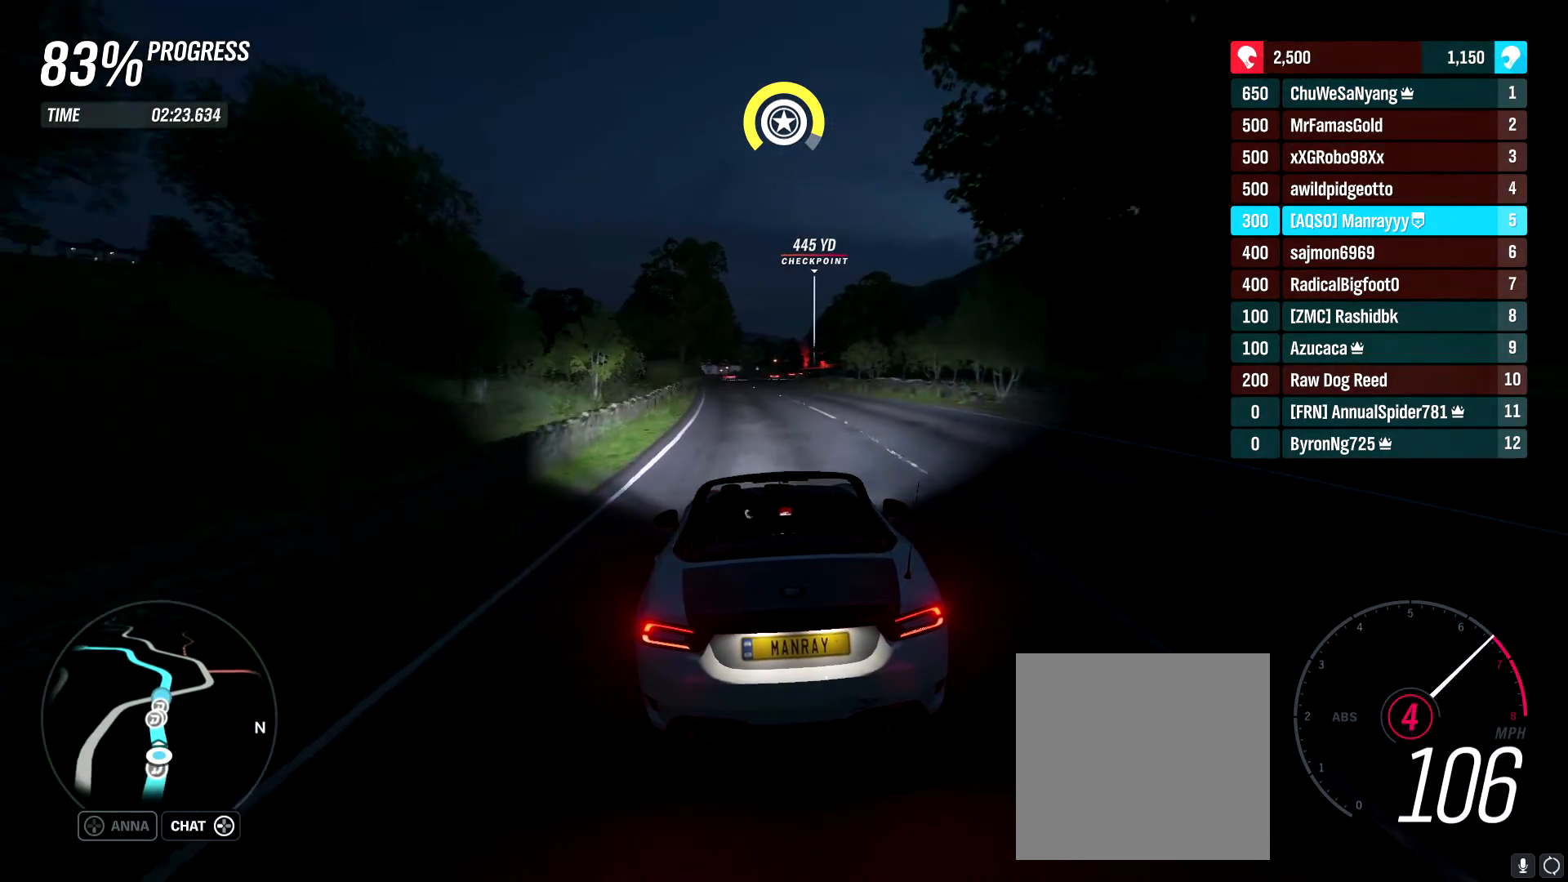
{"buttons": ["R2"], "left_stick": "center", "right_stick": "center", "events": [[300, "left_stick", "right"], [450, "left_stick", "center"]]}
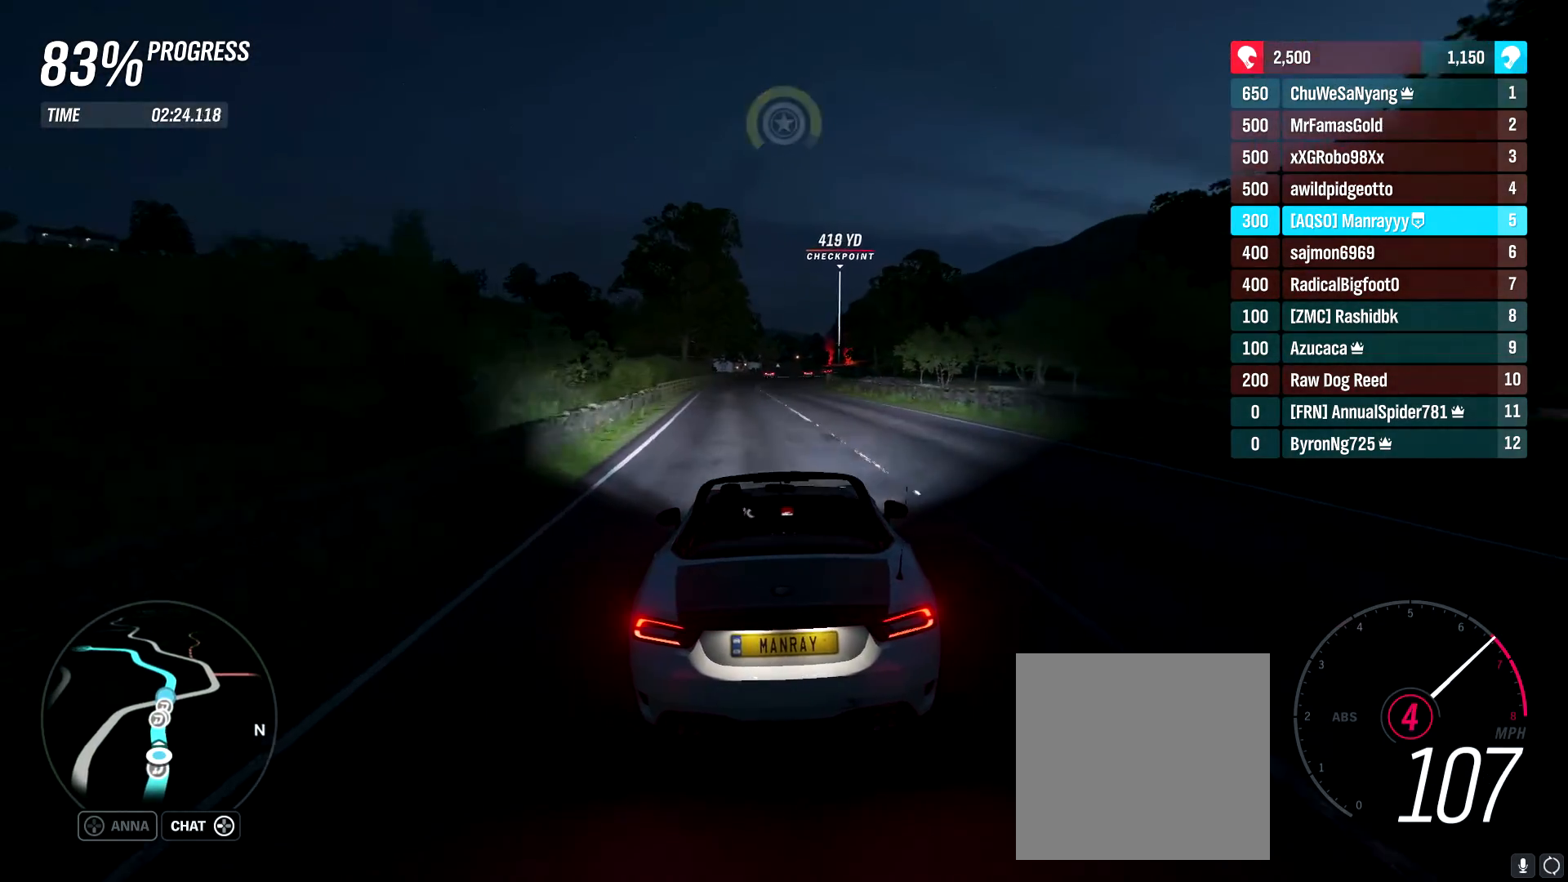
{"buttons": ["R2"], "left_stick": "up-right", "right_stick": "center", "events": [[100, "B", "down"], [233, "B", "up"], [417, "left_stick", "up-right"]]}
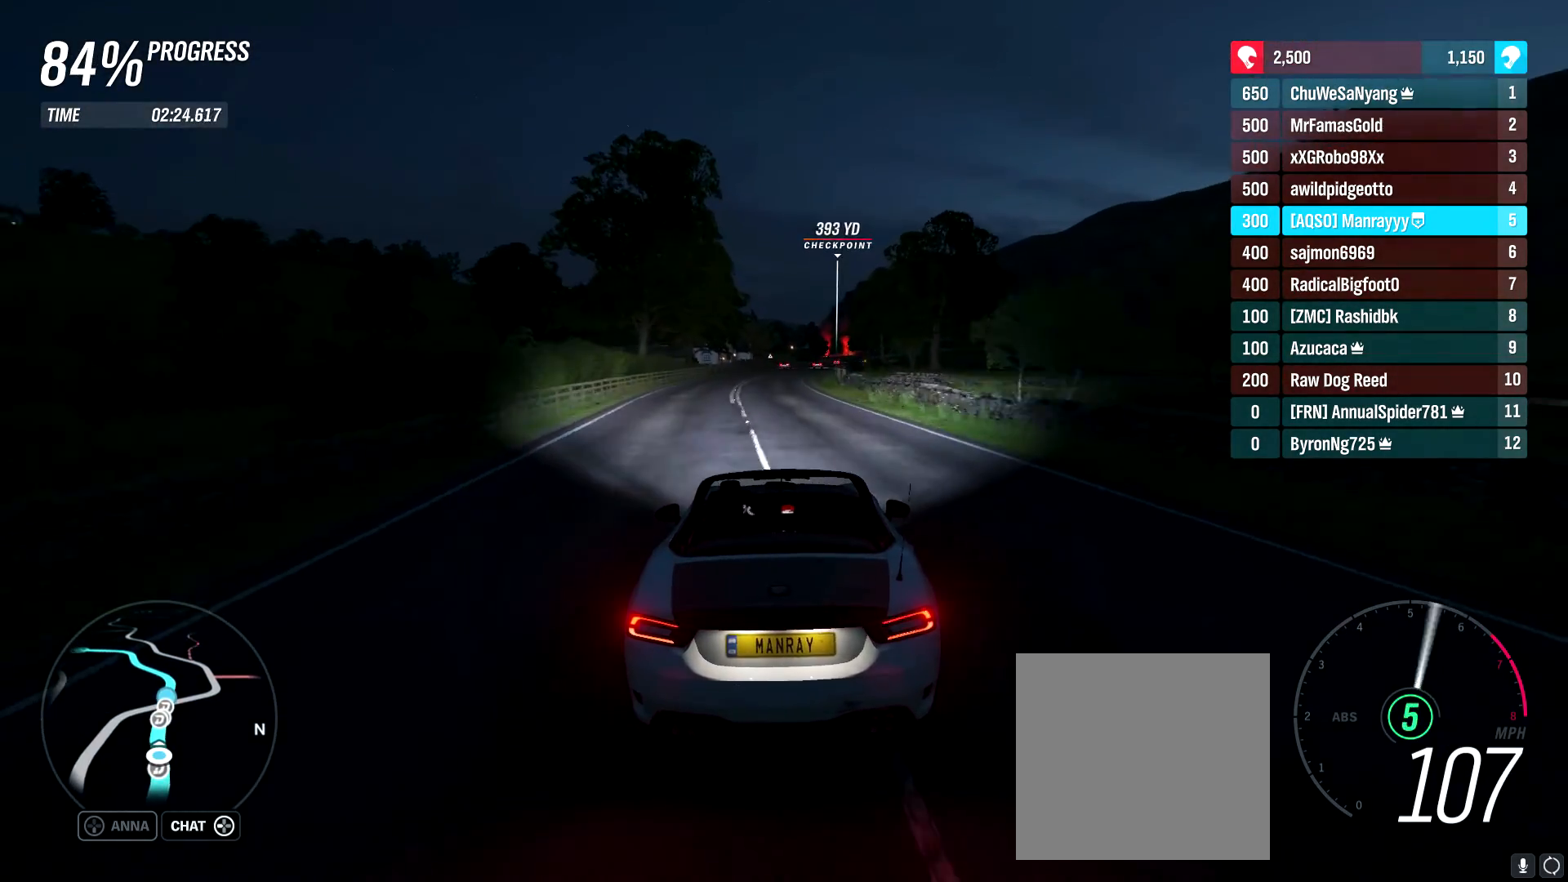
{"buttons": ["R2"], "left_stick": "center", "right_stick": "center", "events": [[17, "left_stick", "center"]]}
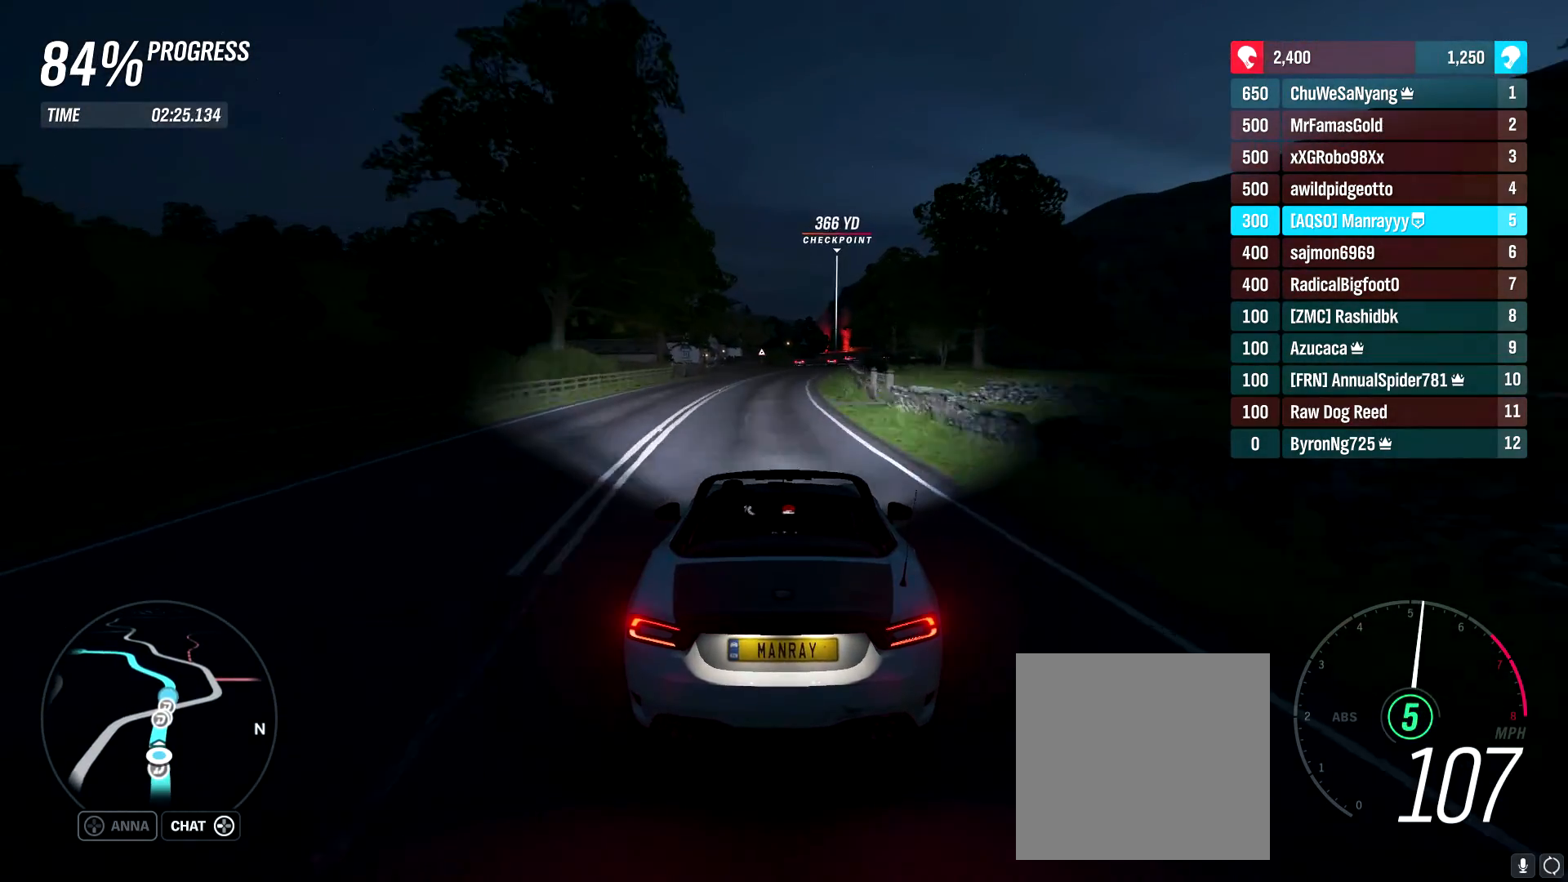
{"buttons": ["R2"], "left_stick": "right", "right_stick": "center", "events": [[167, "left_stick", "up-right"], [317, "left_stick", "center"], [433, "left_stick", "right"]]}
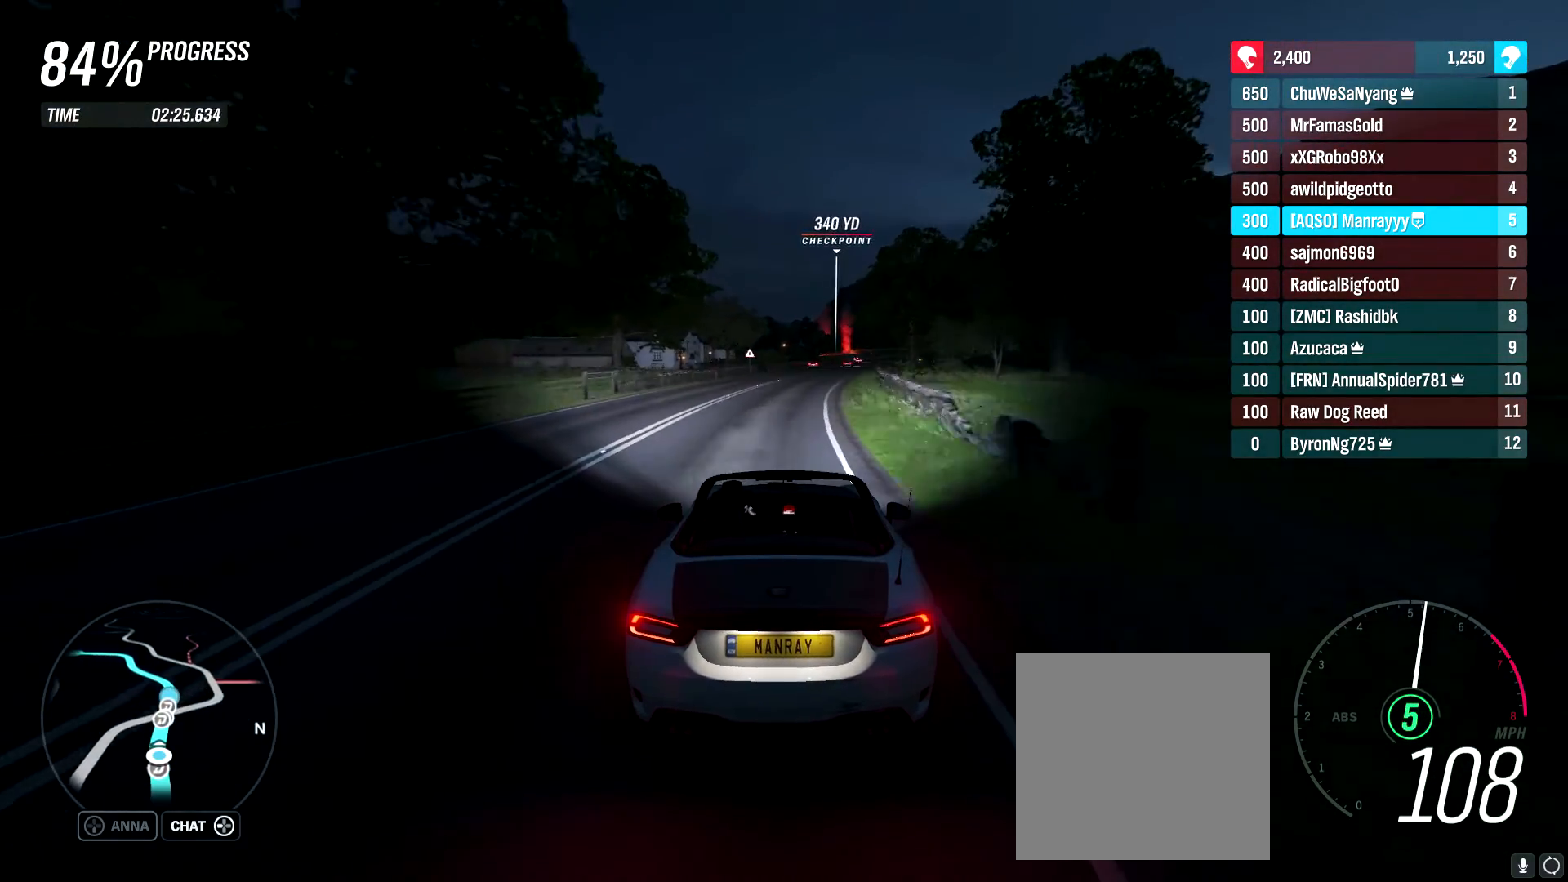
{"buttons": ["R2"], "left_stick": "center", "right_stick": "center", "events": [[117, "left_stick", "center"], [217, "left_stick", "right"], [383, "left_stick", "center"]]}
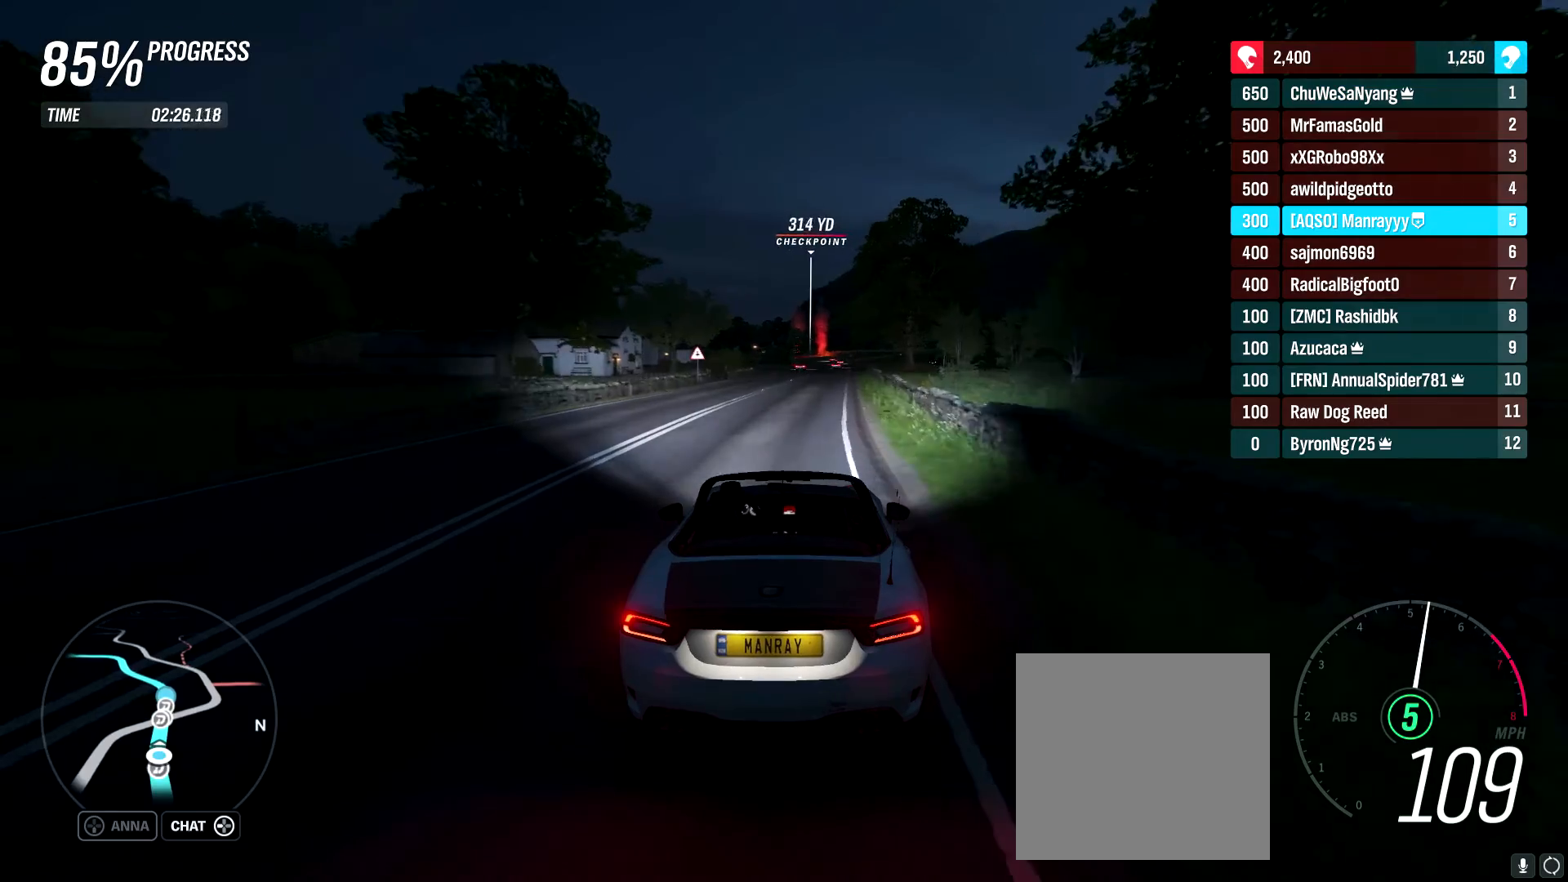
{"buttons": ["R2"], "left_stick": "center", "right_stick": "down", "events": [[200, "right_stick", "down"], [317, "left_stick", "up-right"], [417, "left_stick", "center"]]}
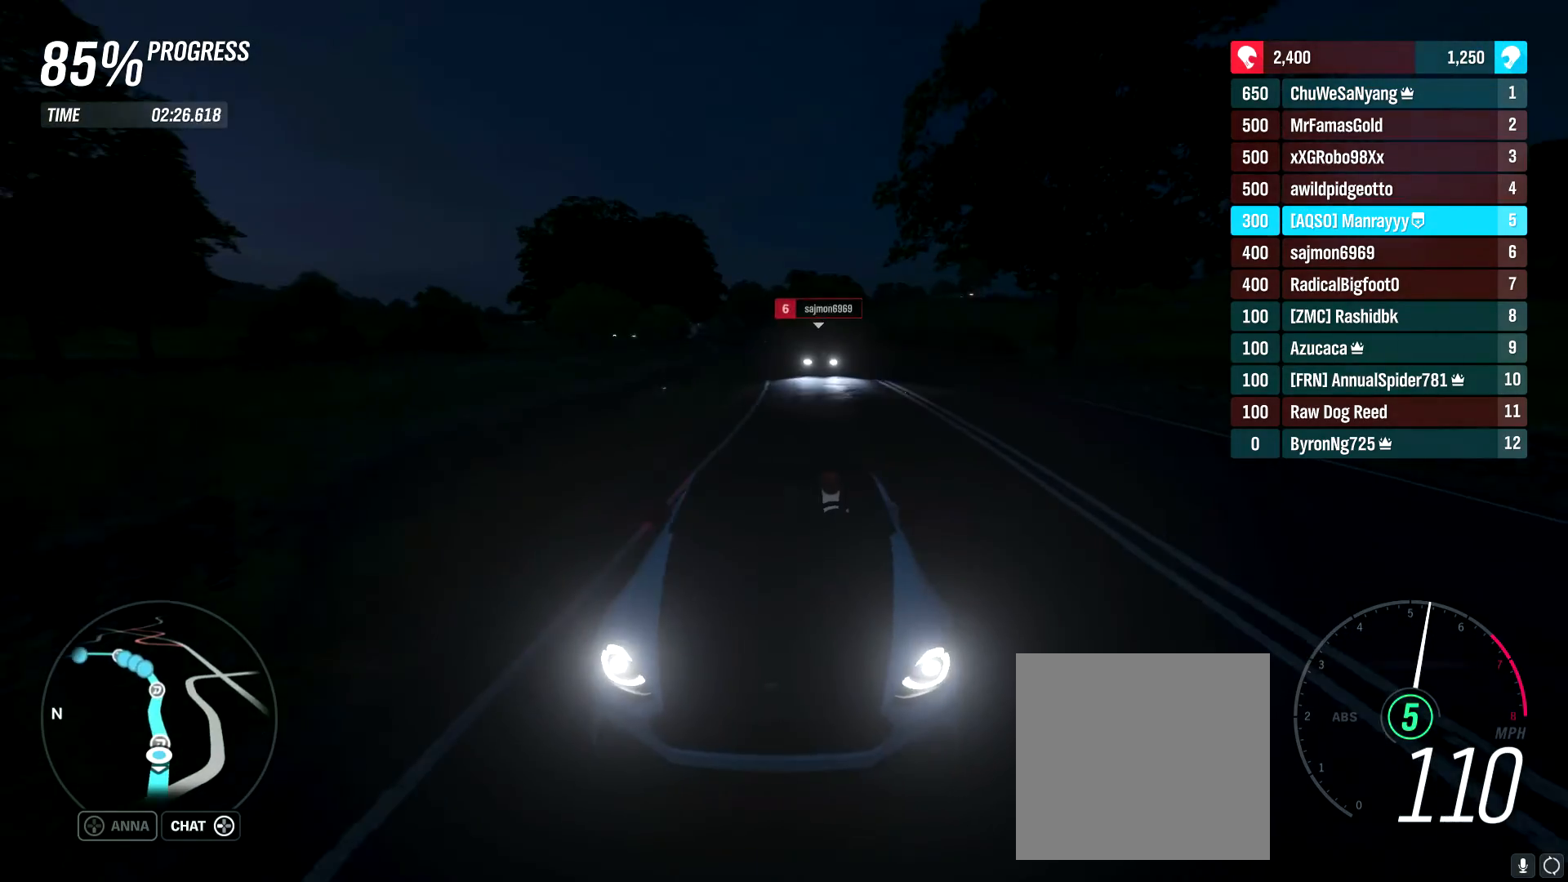
{"buttons": ["R2"], "left_stick": "up-right", "right_stick": "center", "events": [[100, "left_stick", "up-right"], [217, "left_stick", "center"], [217, "right_stick", "center"], [467, "left_stick", "up-right"]]}
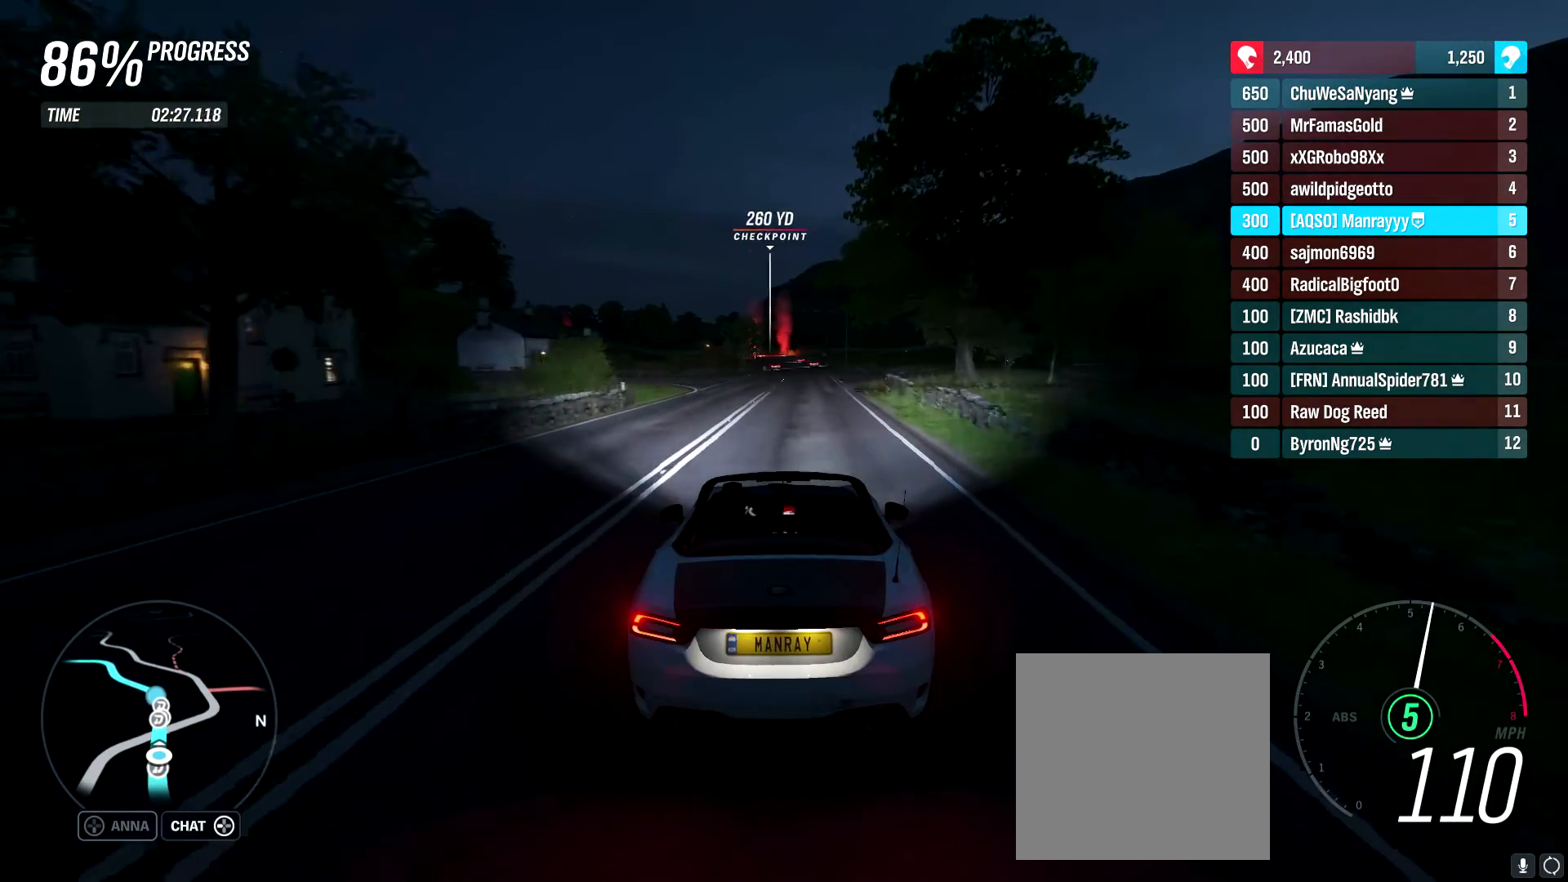
{"buttons": ["R2"], "left_stick": "up-right", "right_stick": "center", "events": [[100, "left_stick", "center"], [400, "left_stick", "up-right"]]}
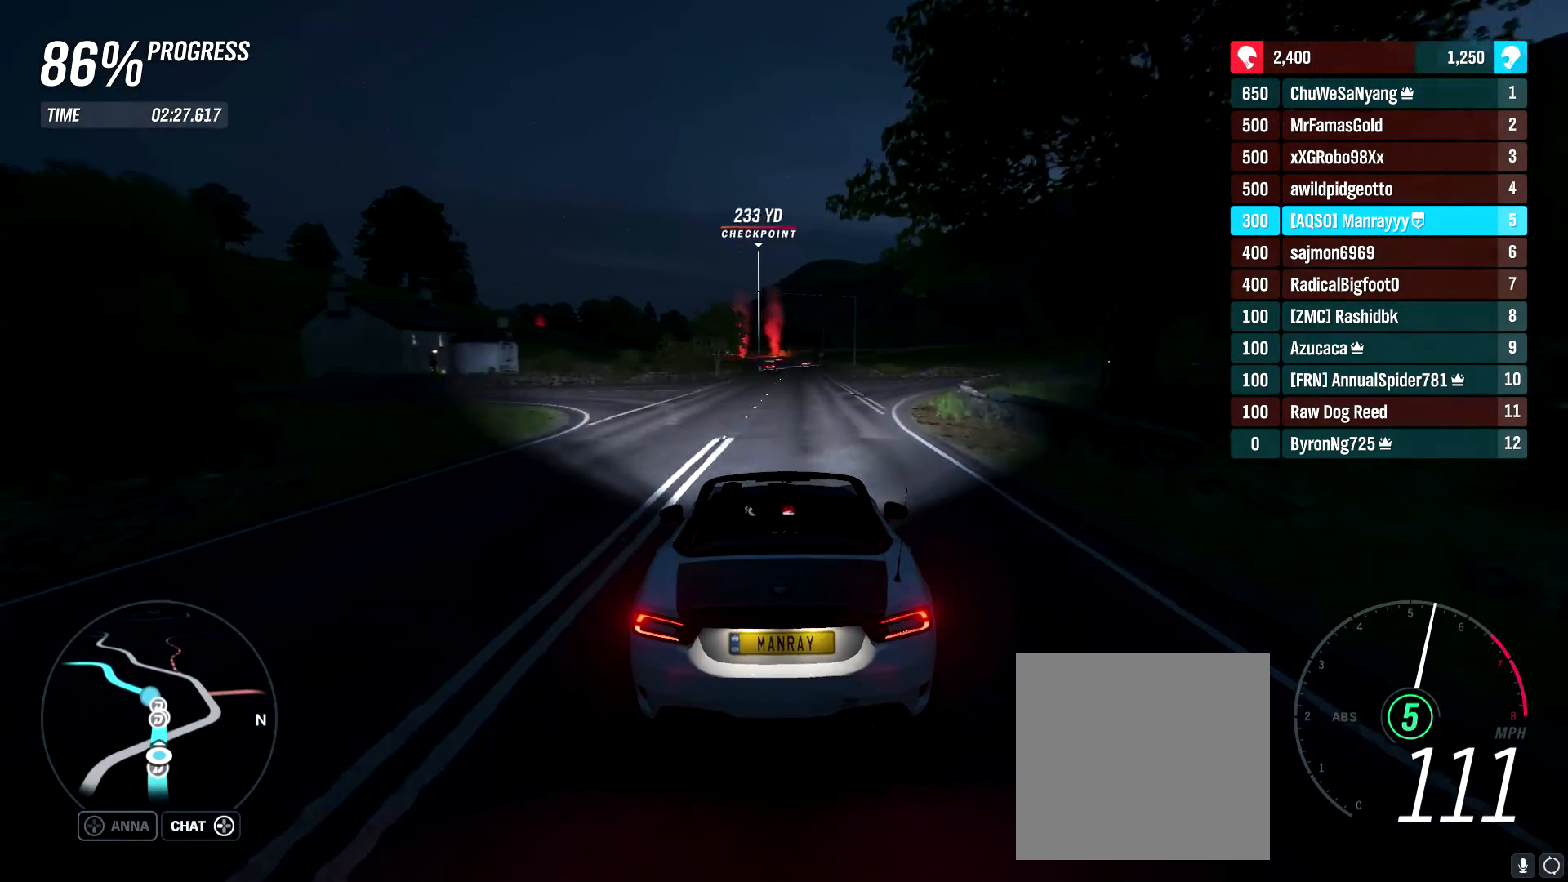
{"buttons": ["R2"], "left_stick": "left", "right_stick": "center", "events": [[33, "left_stick", "center"], [417, "left_stick", "left"]]}
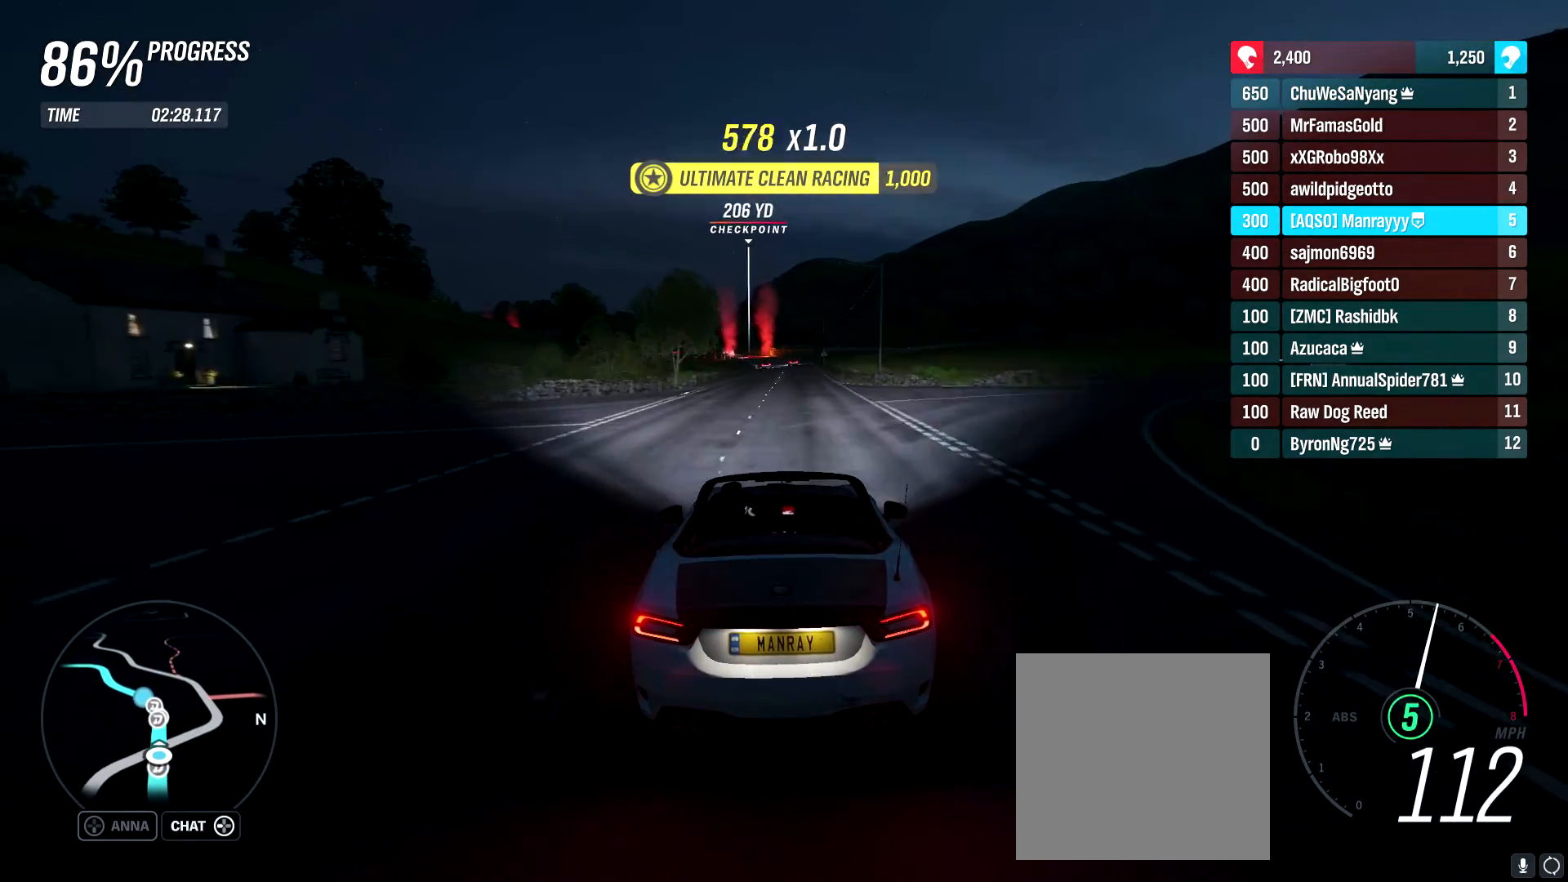
{"buttons": ["R2"], "left_stick": "center", "right_stick": "center", "events": [[50, "left_stick", "center"]]}
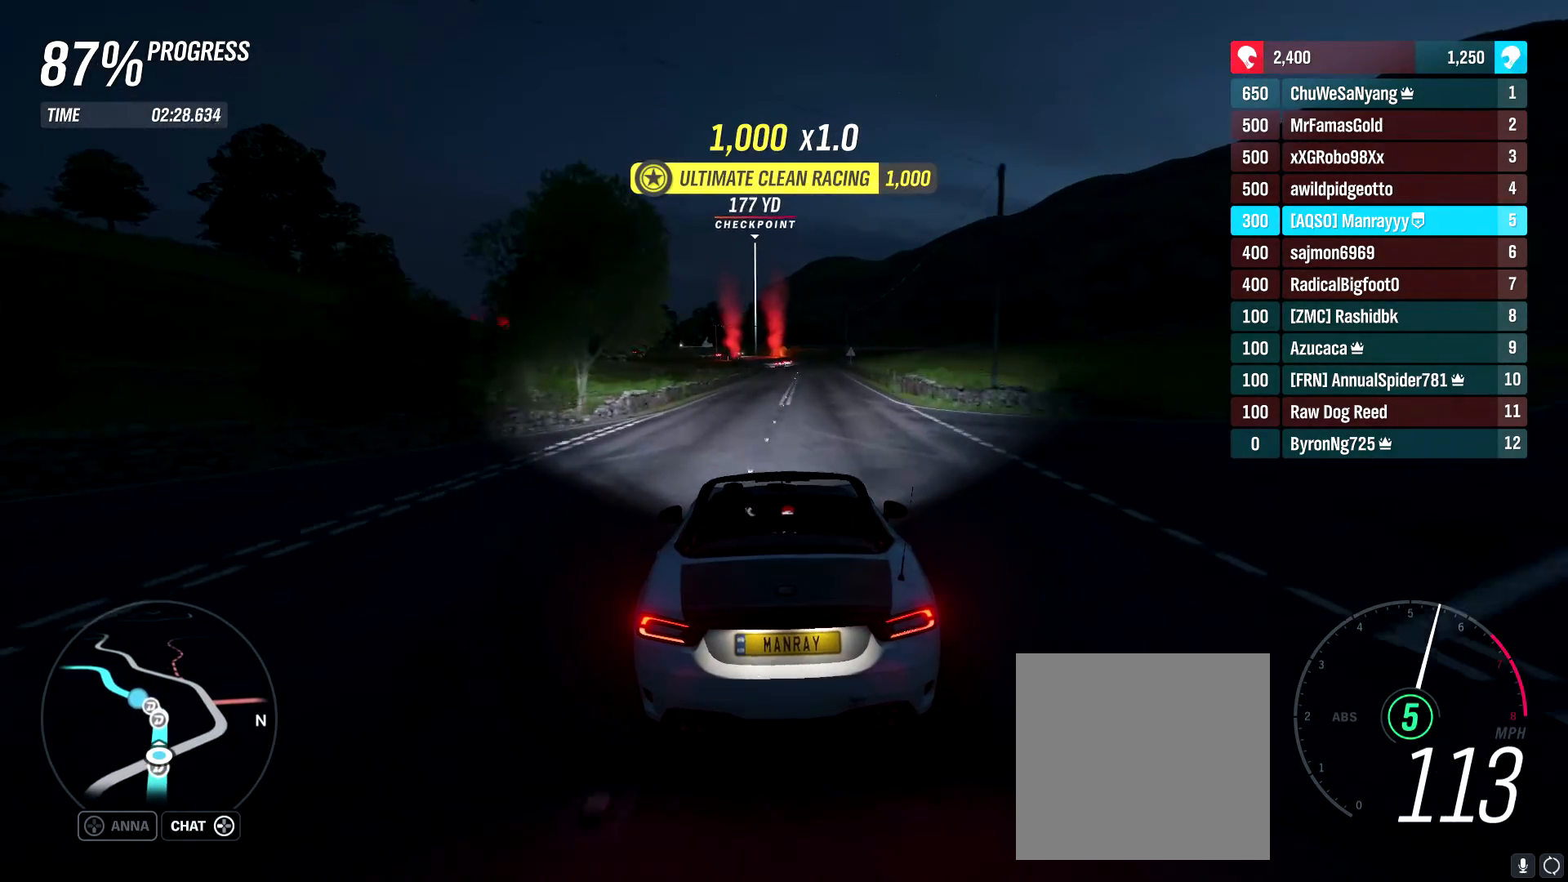
{"buttons": ["R2"], "left_stick": "center", "right_stick": "center", "events": [[83, "left_stick", "right"], [283, "left_stick", "center"]]}
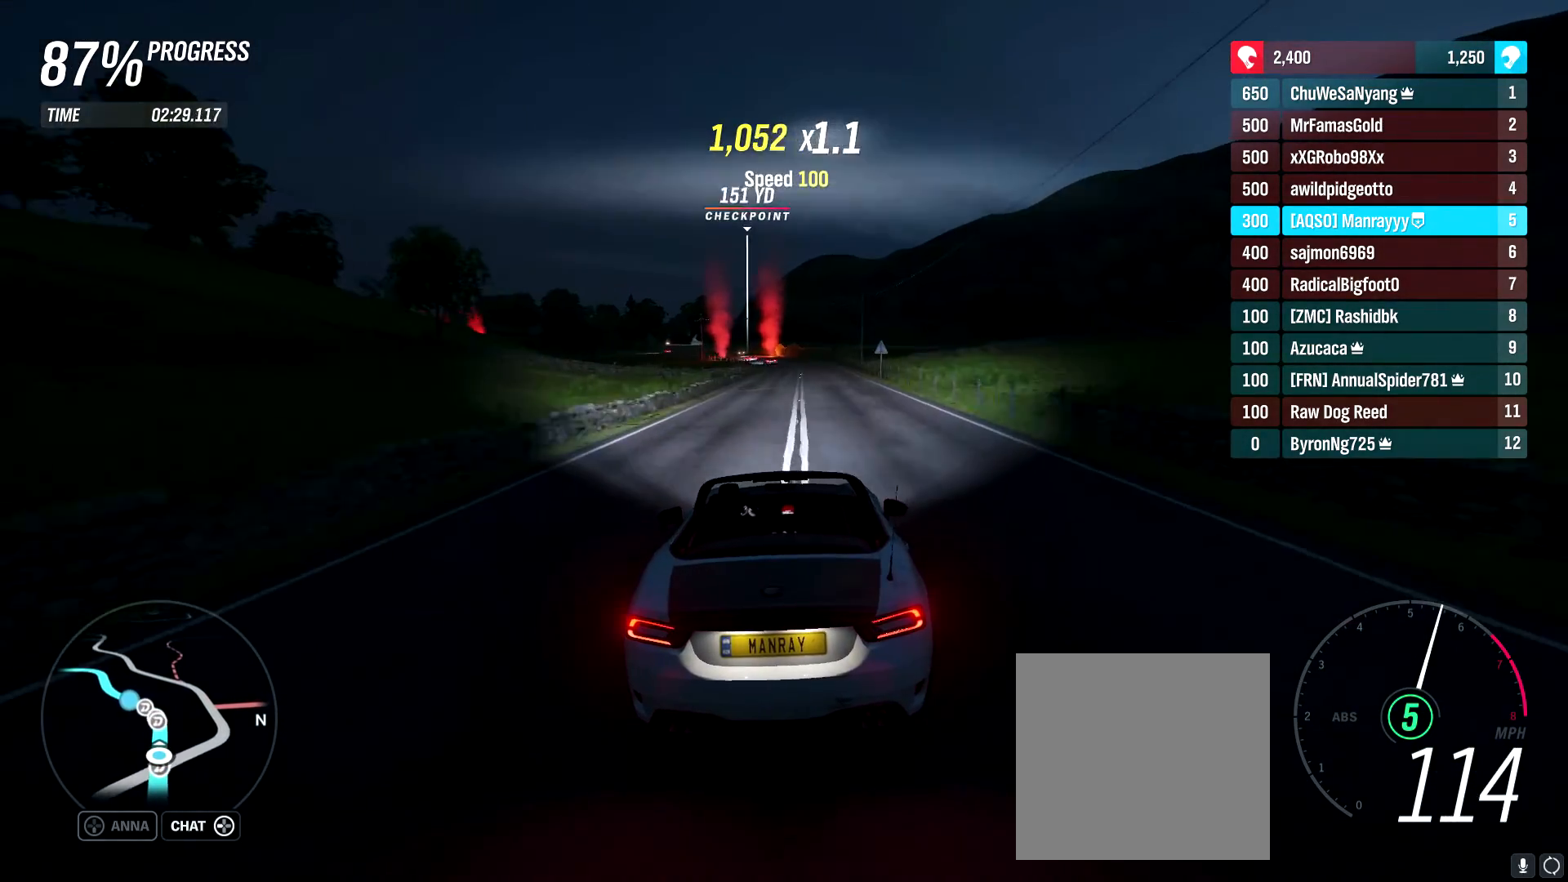
{"buttons": ["R2"], "left_stick": "left", "right_stick": "center", "events": [[400, "left_stick", "left"]]}
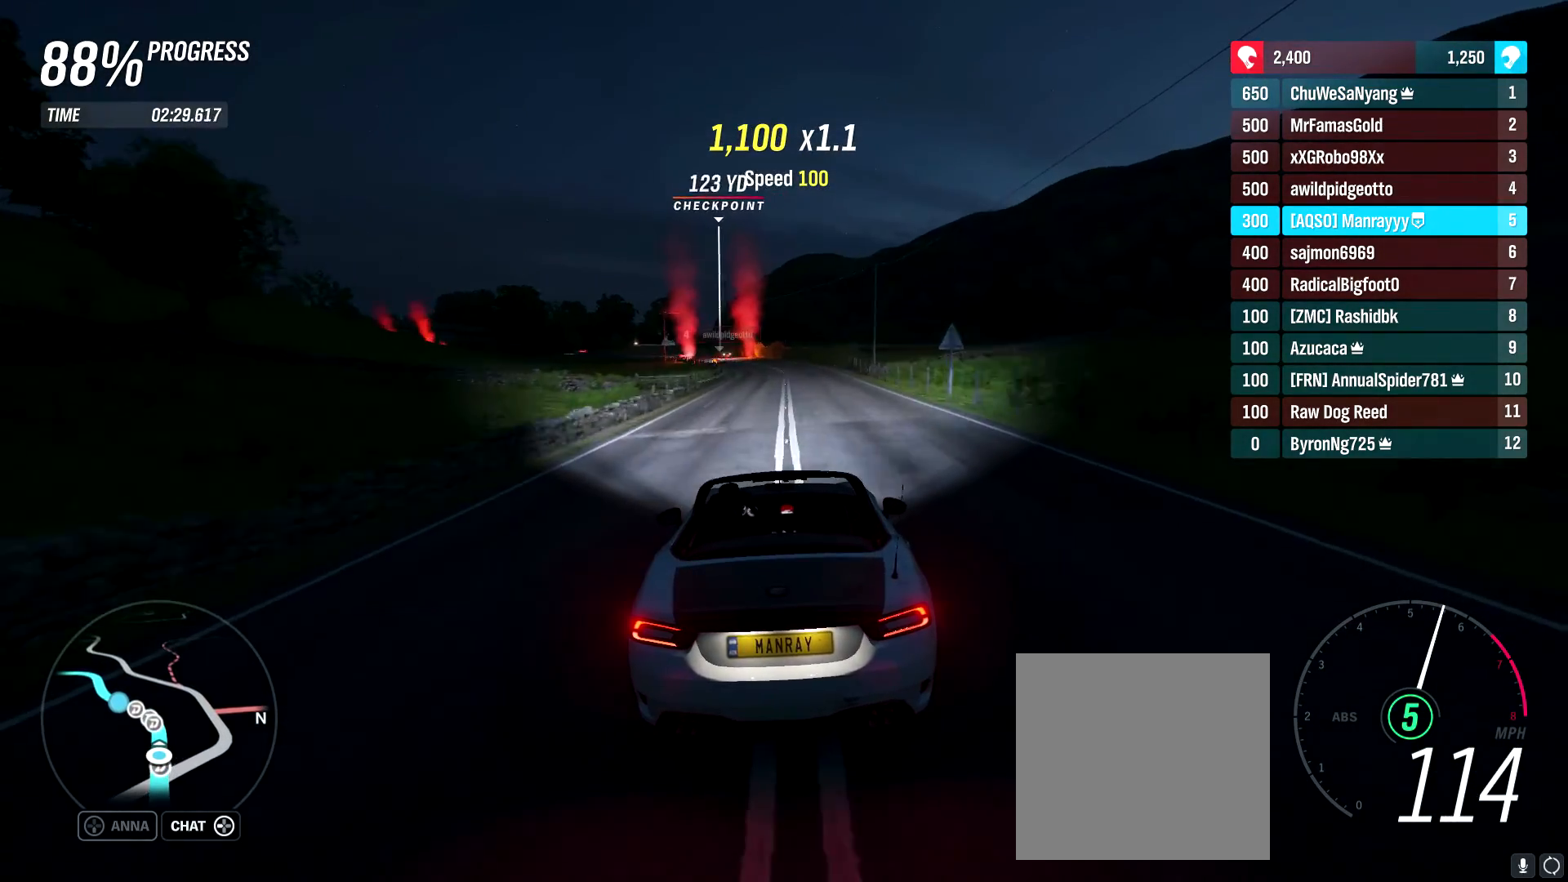
{"buttons": ["R2"], "left_stick": "center", "right_stick": "center", "events": [[67, "left_stick", "center"]]}
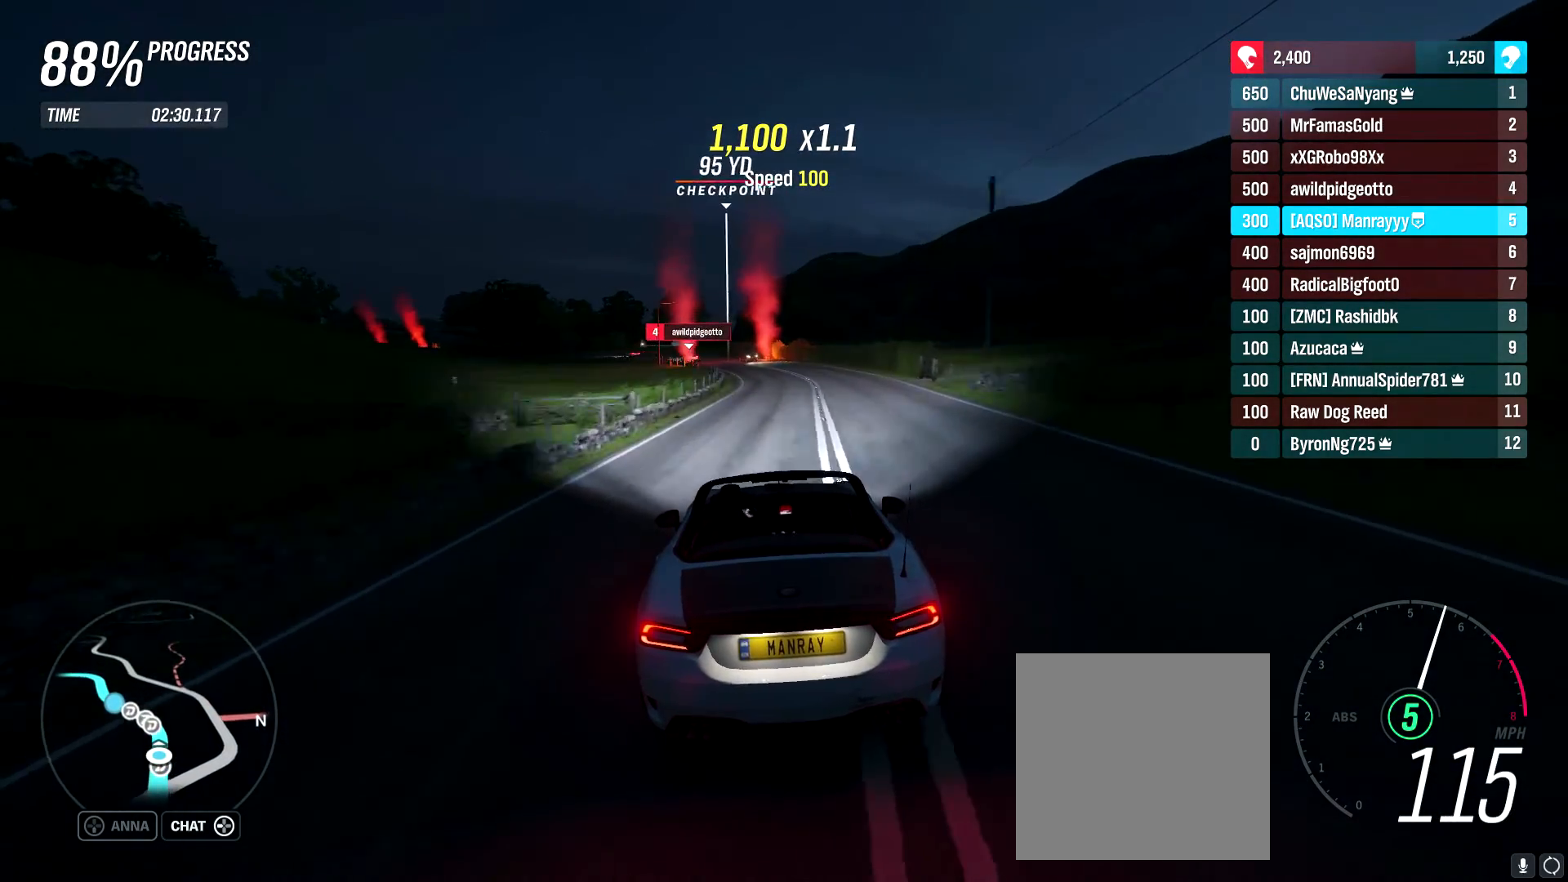
{"buttons": ["R2"], "left_stick": "center", "right_stick": "center", "events": [[83, "left_stick", "left"], [233, "left_stick", "center"], [333, "left_stick", "left"], [483, "left_stick", "center"]]}
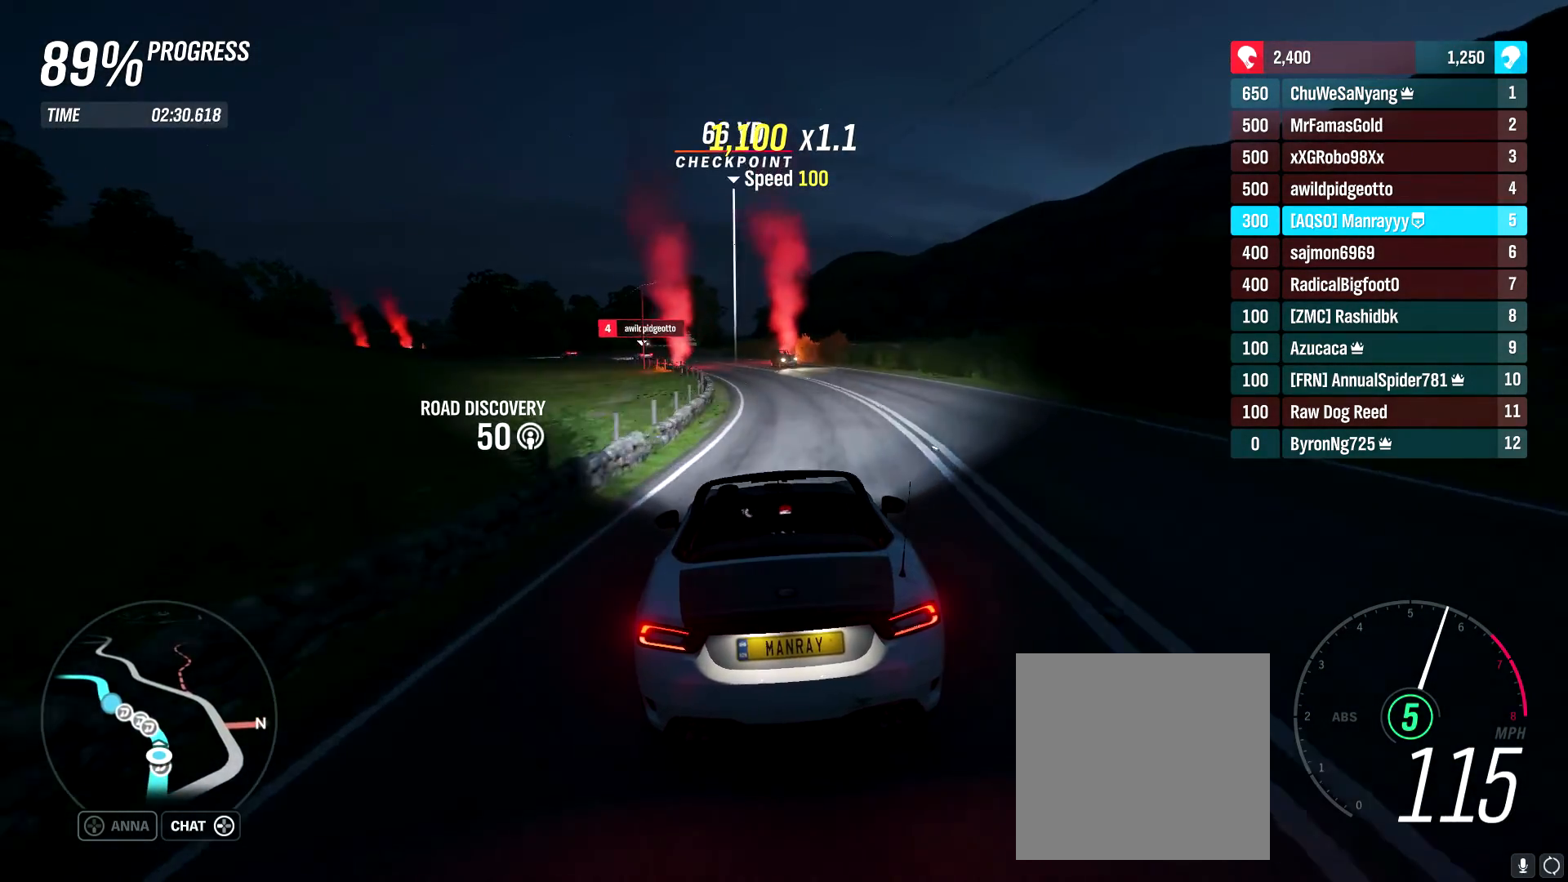
{"buttons": ["R2"], "left_stick": "left", "right_stick": "center", "events": [[33, "left_stick", "left"], [200, "left_stick", "center"], [267, "left_stick", "left"], [433, "left_stick", "center"], [500, "left_stick", "left"]]}
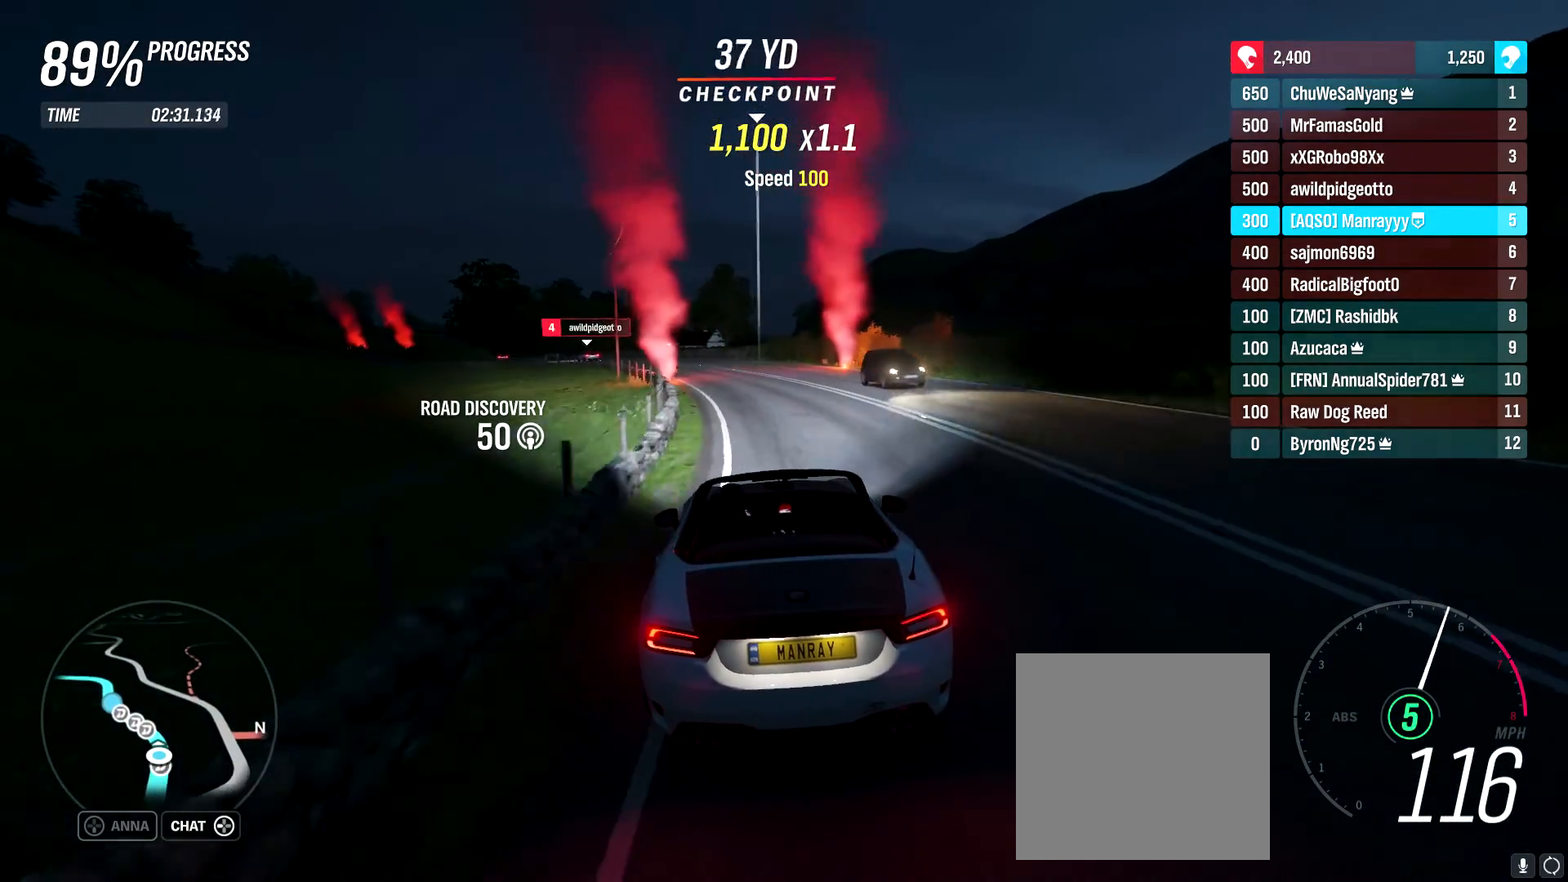
{"buttons": [], "left_stick": "left", "right_stick": "center", "events": [[417, "R2", "up"]]}
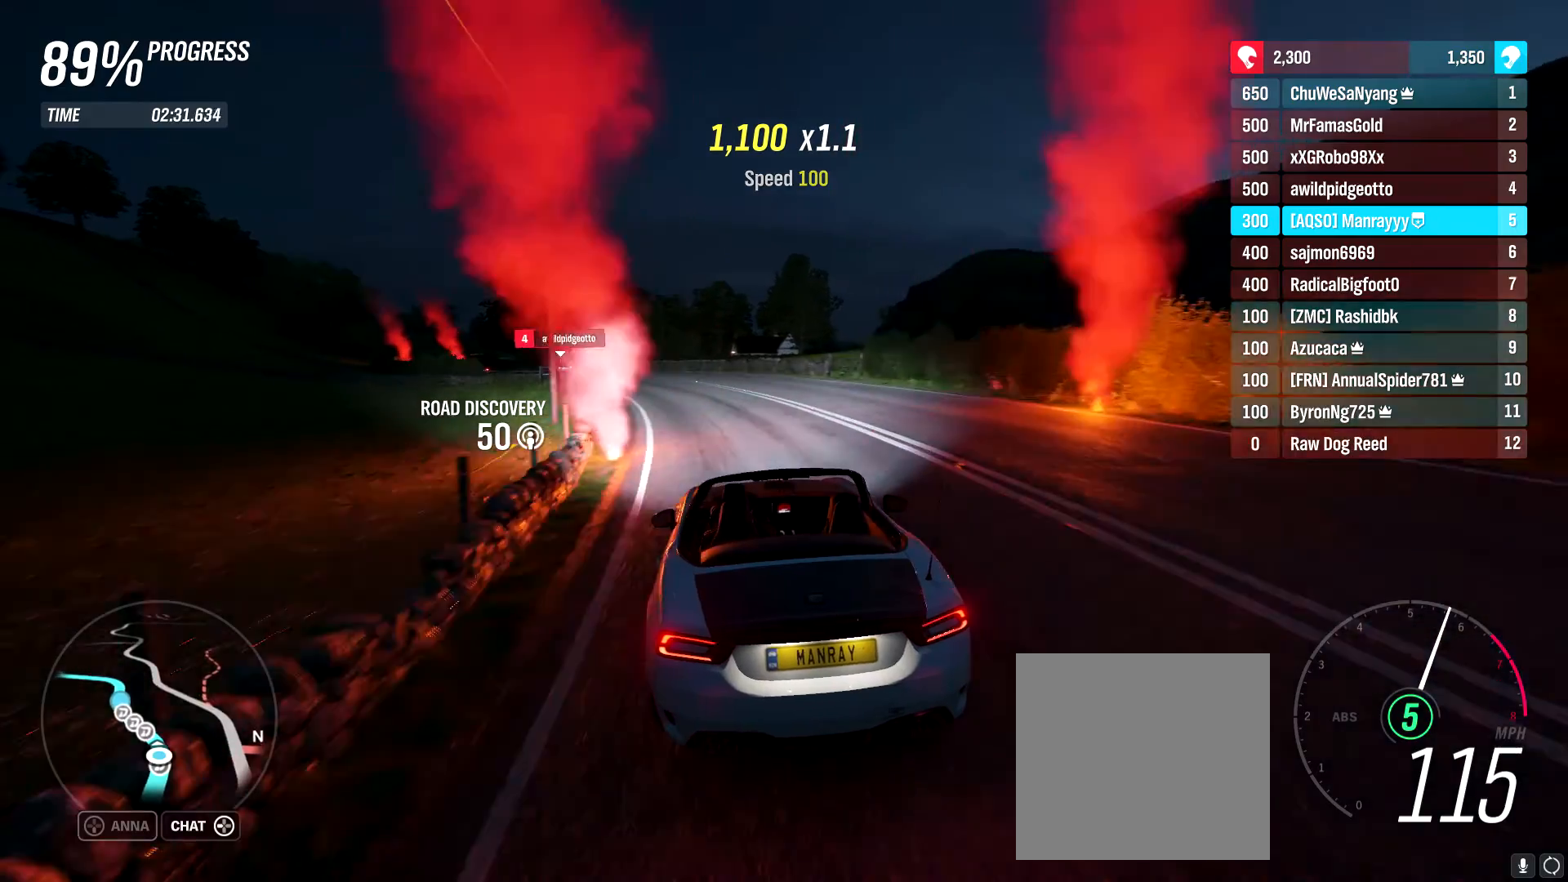
{"buttons": [], "left_stick": "left", "right_stick": "center", "events": []}
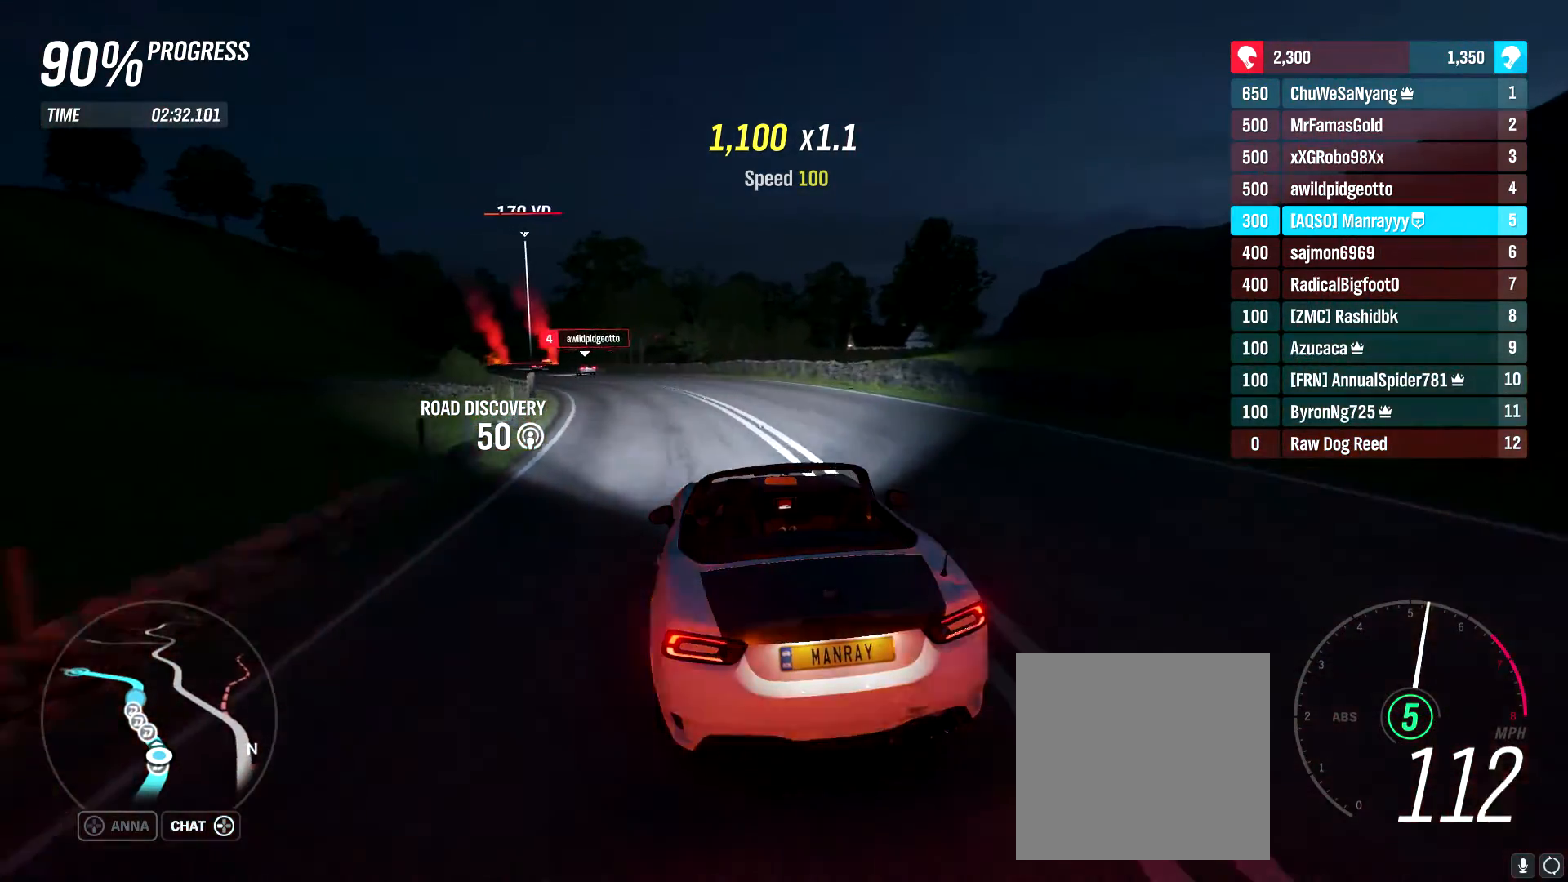
{"buttons": [], "left_stick": "left", "right_stick": "center", "events": [[250, "X", "down"], [333, "X", "up"]]}
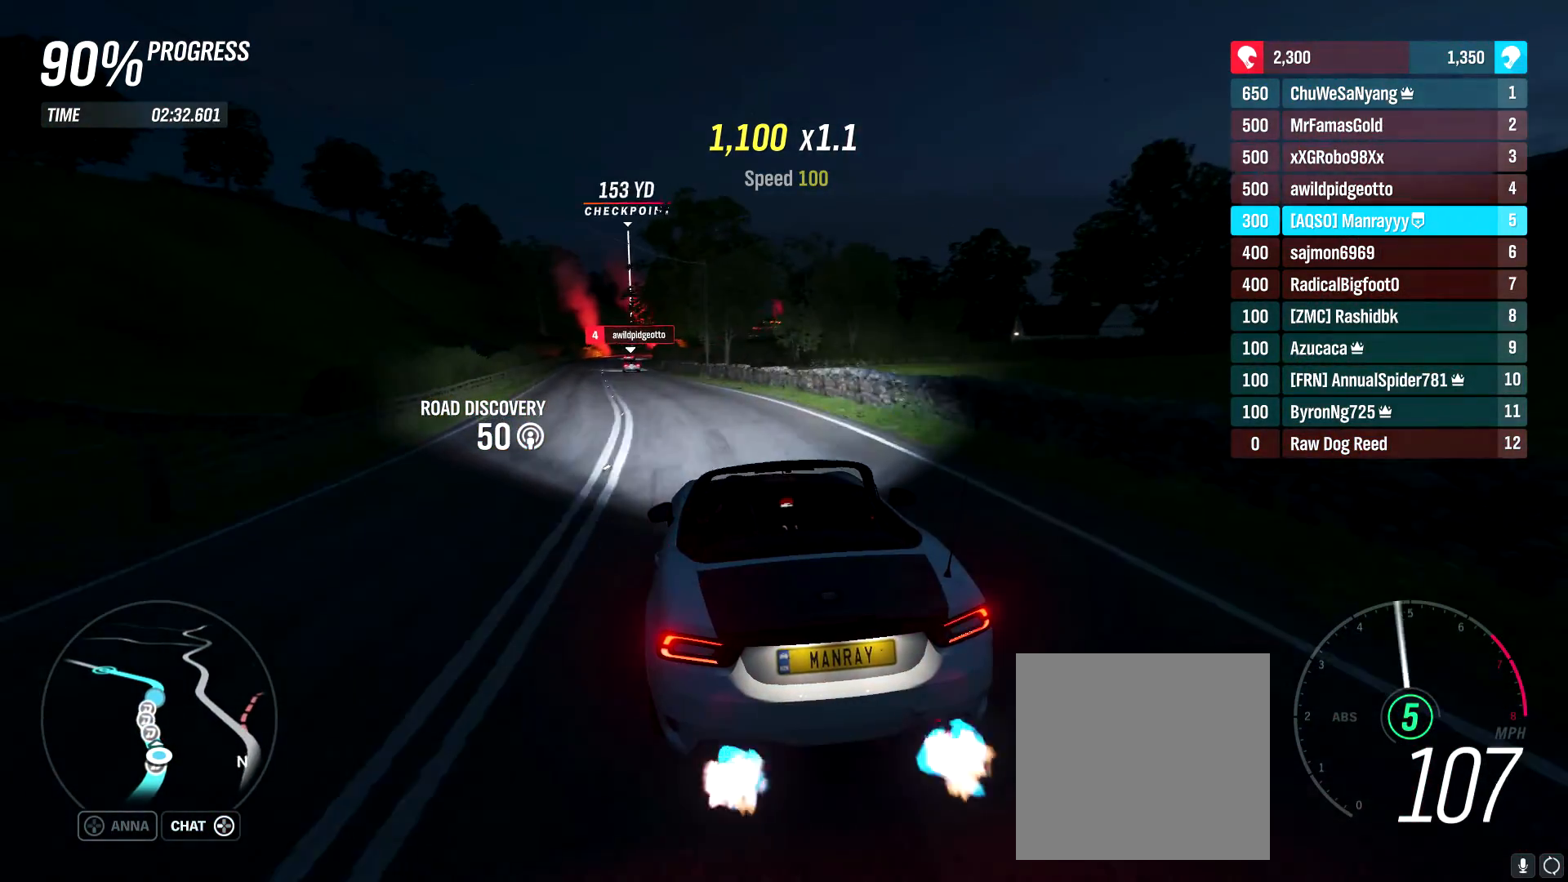
{"buttons": ["R2"], "left_stick": "left", "right_stick": "center", "events": [[133, "R2", "down"]]}
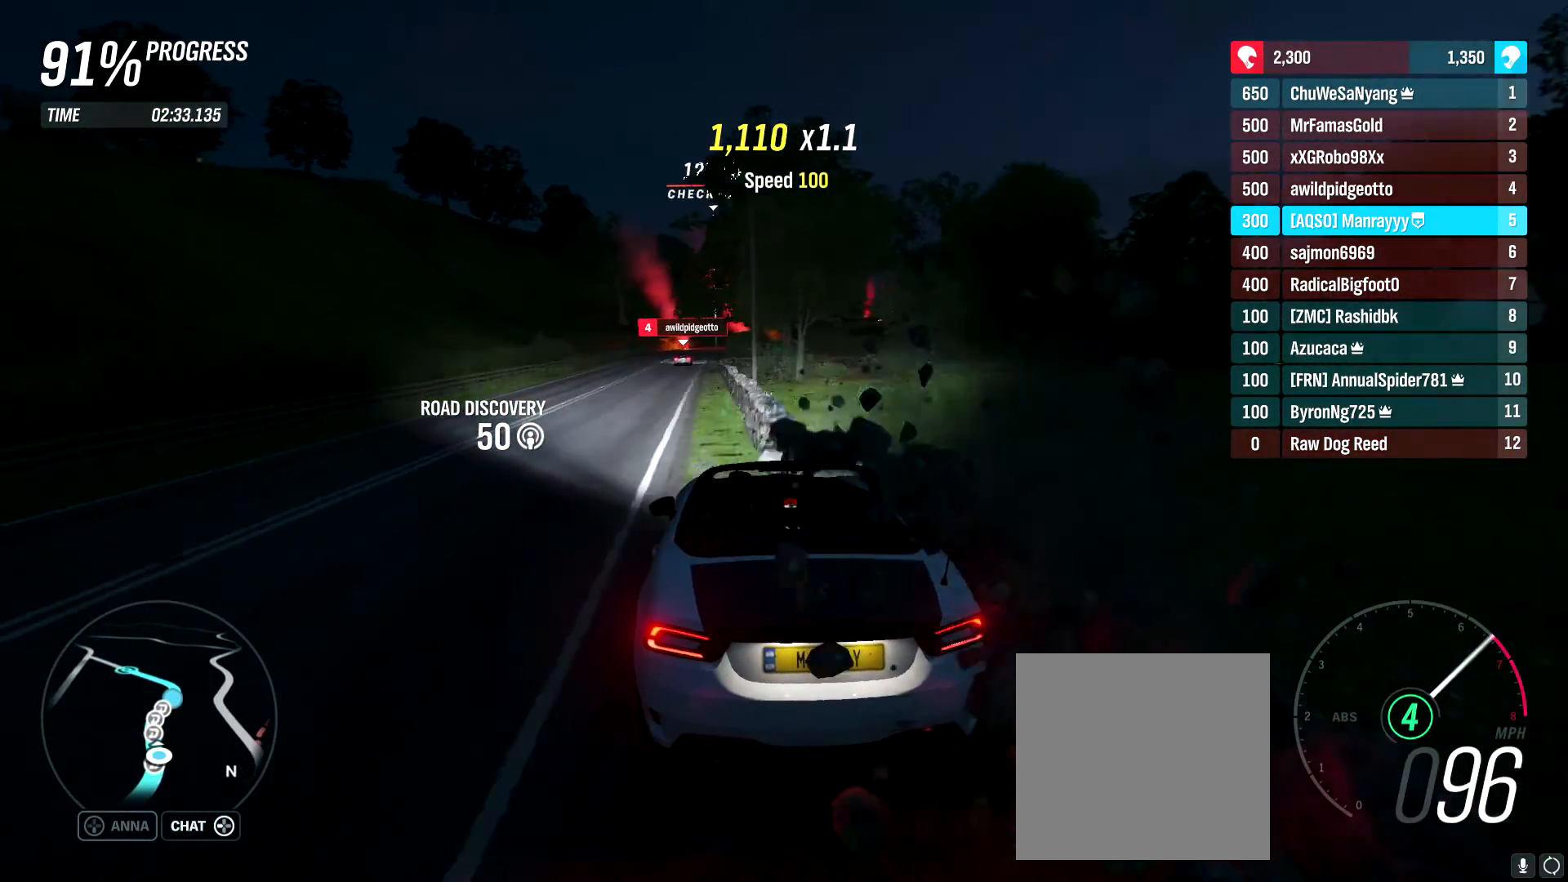
{"buttons": ["R2"], "left_stick": "left", "right_stick": "center", "events": []}
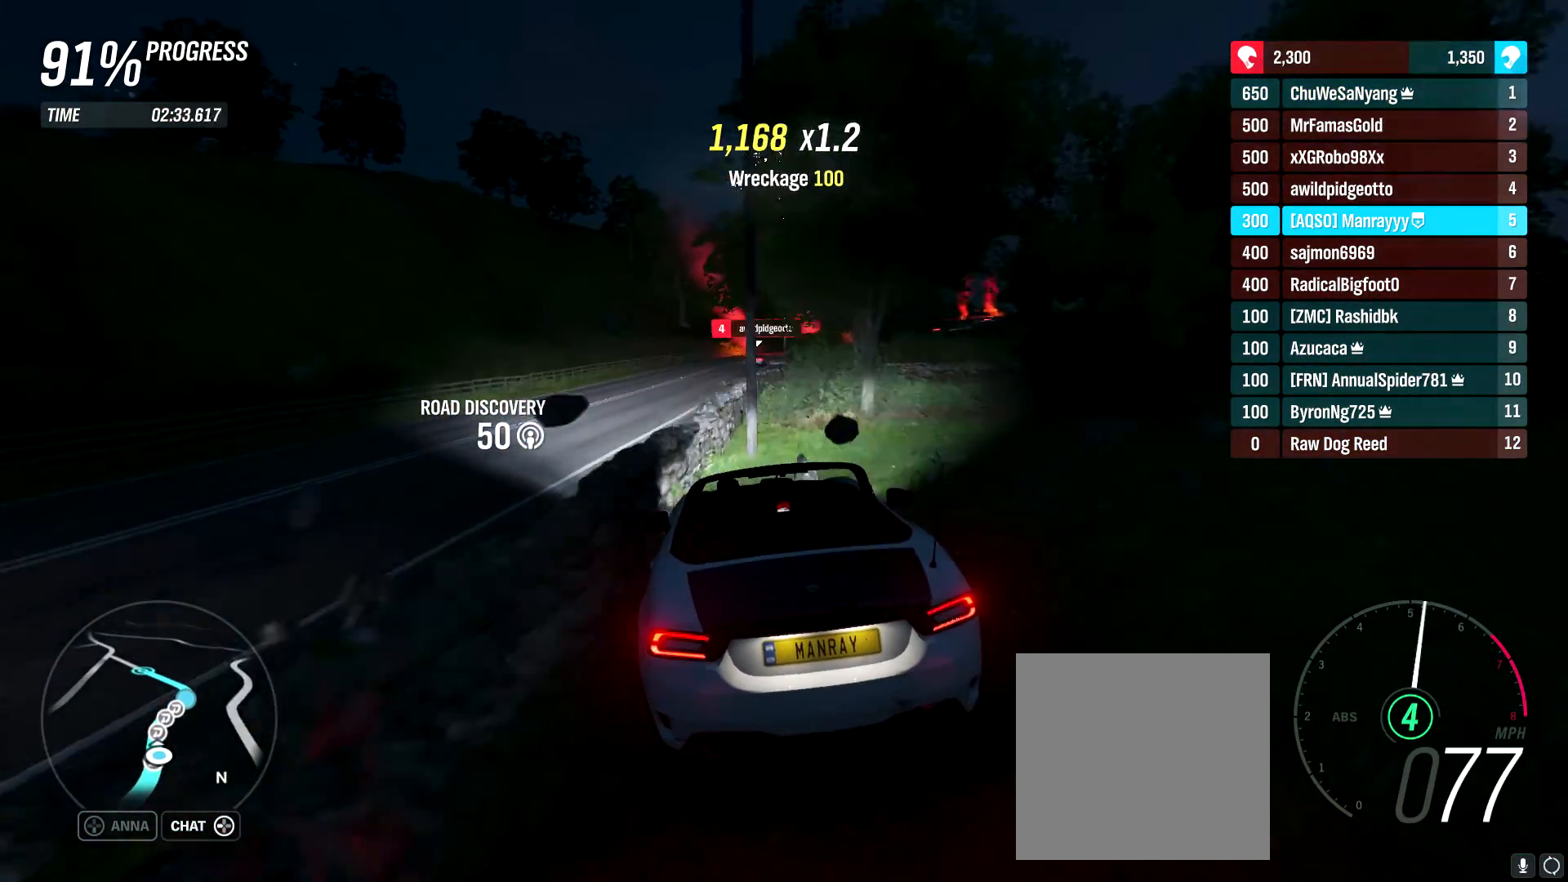
{"buttons": ["R2"], "left_stick": "up-right", "right_stick": "center", "events": [[117, "left_stick", "center"], [400, "left_stick", "up-right"]]}
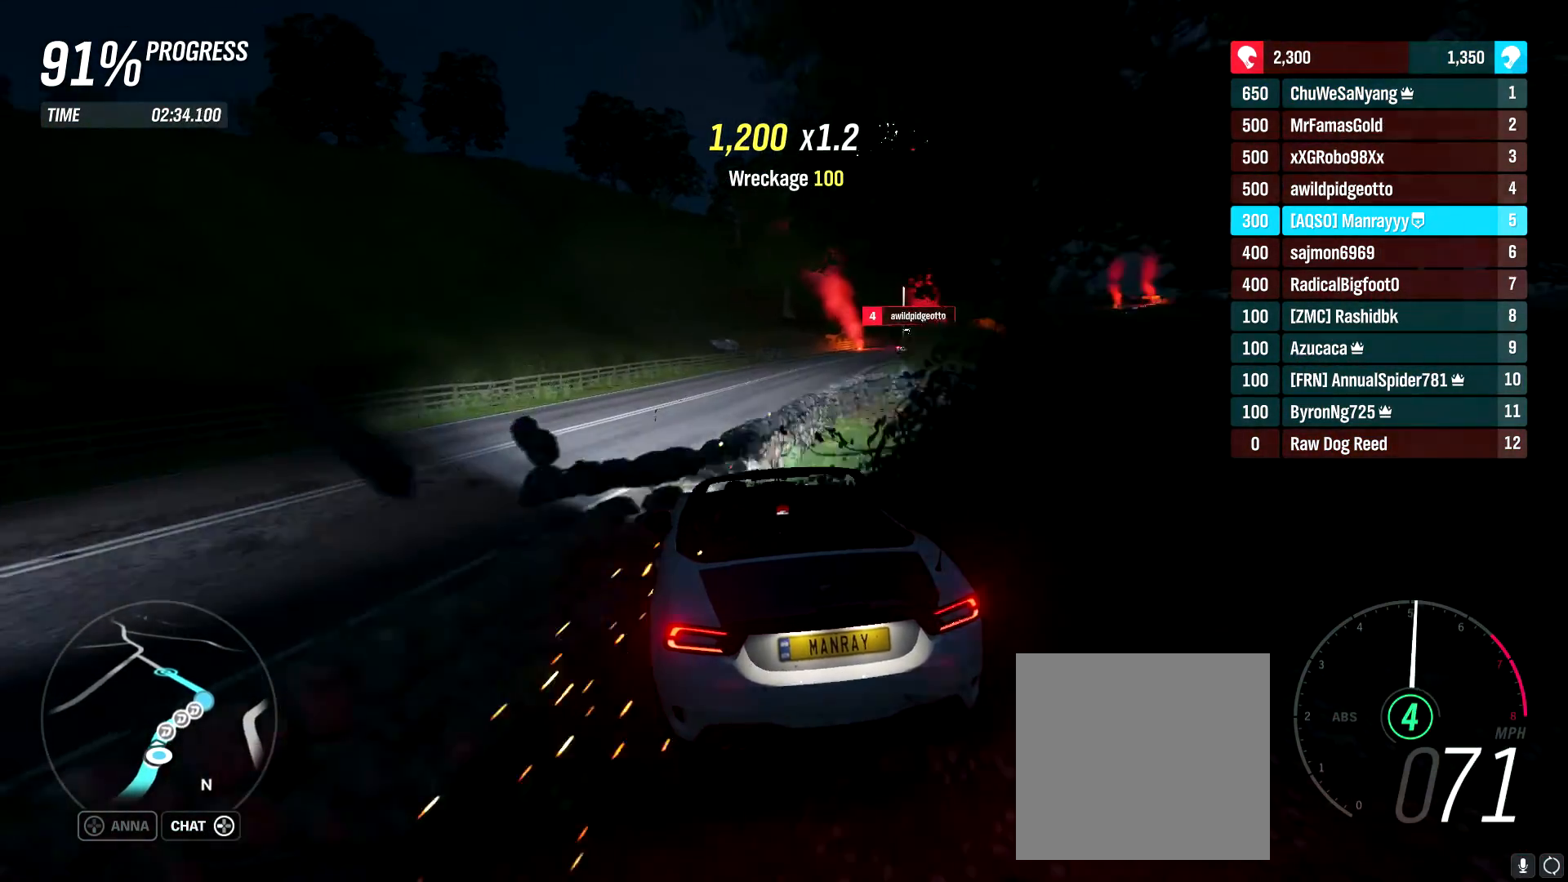
{"buttons": ["R2"], "left_stick": "right", "right_stick": "center", "events": [[17, "X", "down"], [33, "left_stick", "center"], [100, "left_stick", "up-right"], [150, "X", "up"], [217, "left_stick", "right"]]}
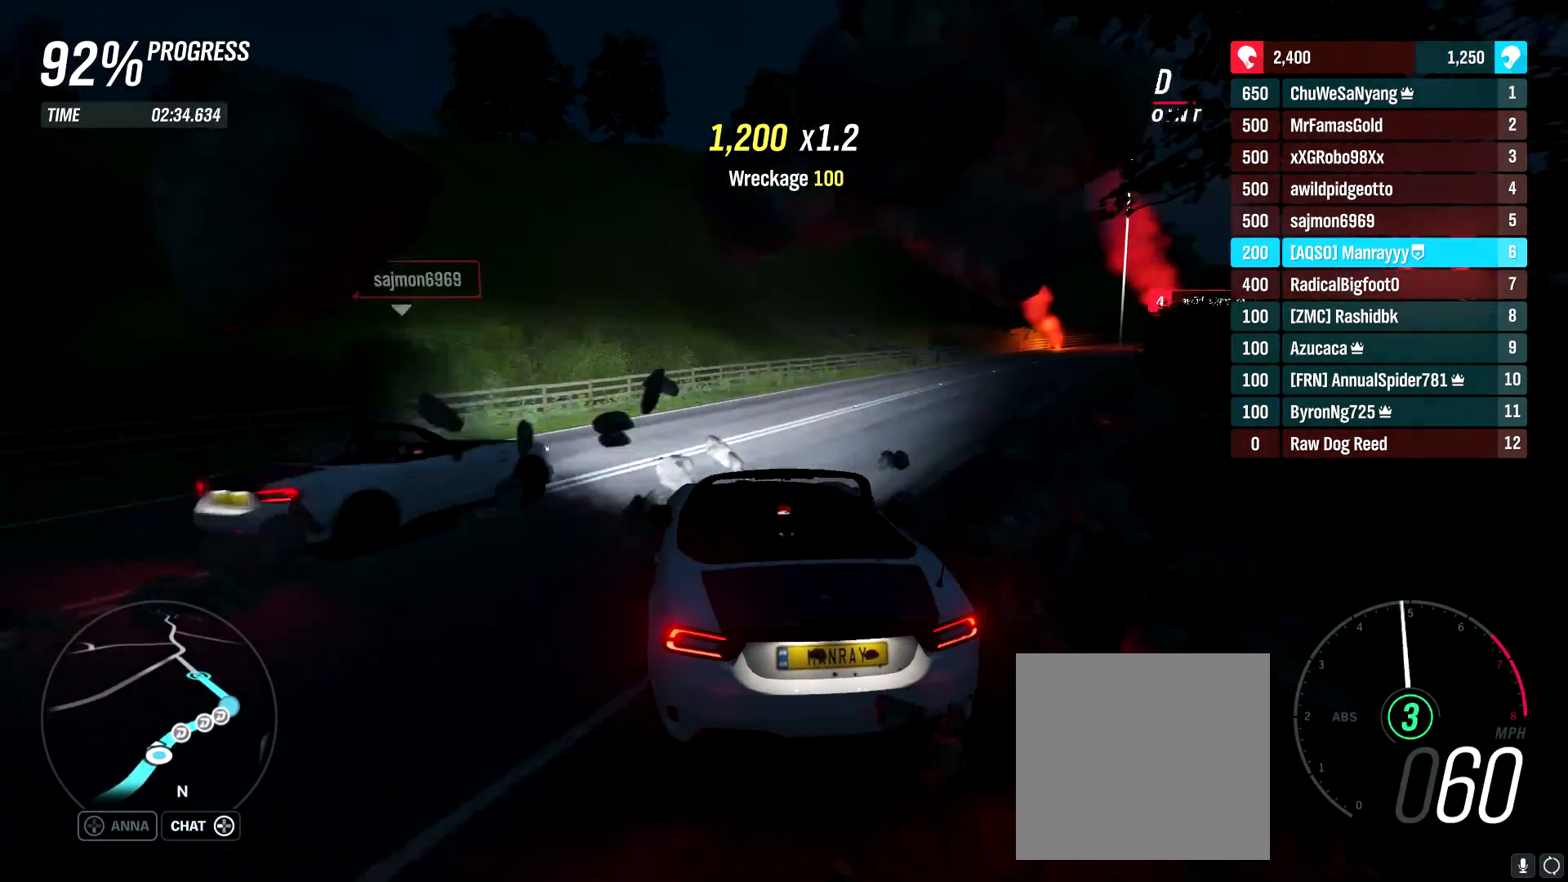
{"buttons": ["R2"], "left_stick": "right", "right_stick": "center", "events": [[267, "R2", "up"], [350, "left_stick", "center"], [417, "R2", "down"], [450, "left_stick", "right"]]}
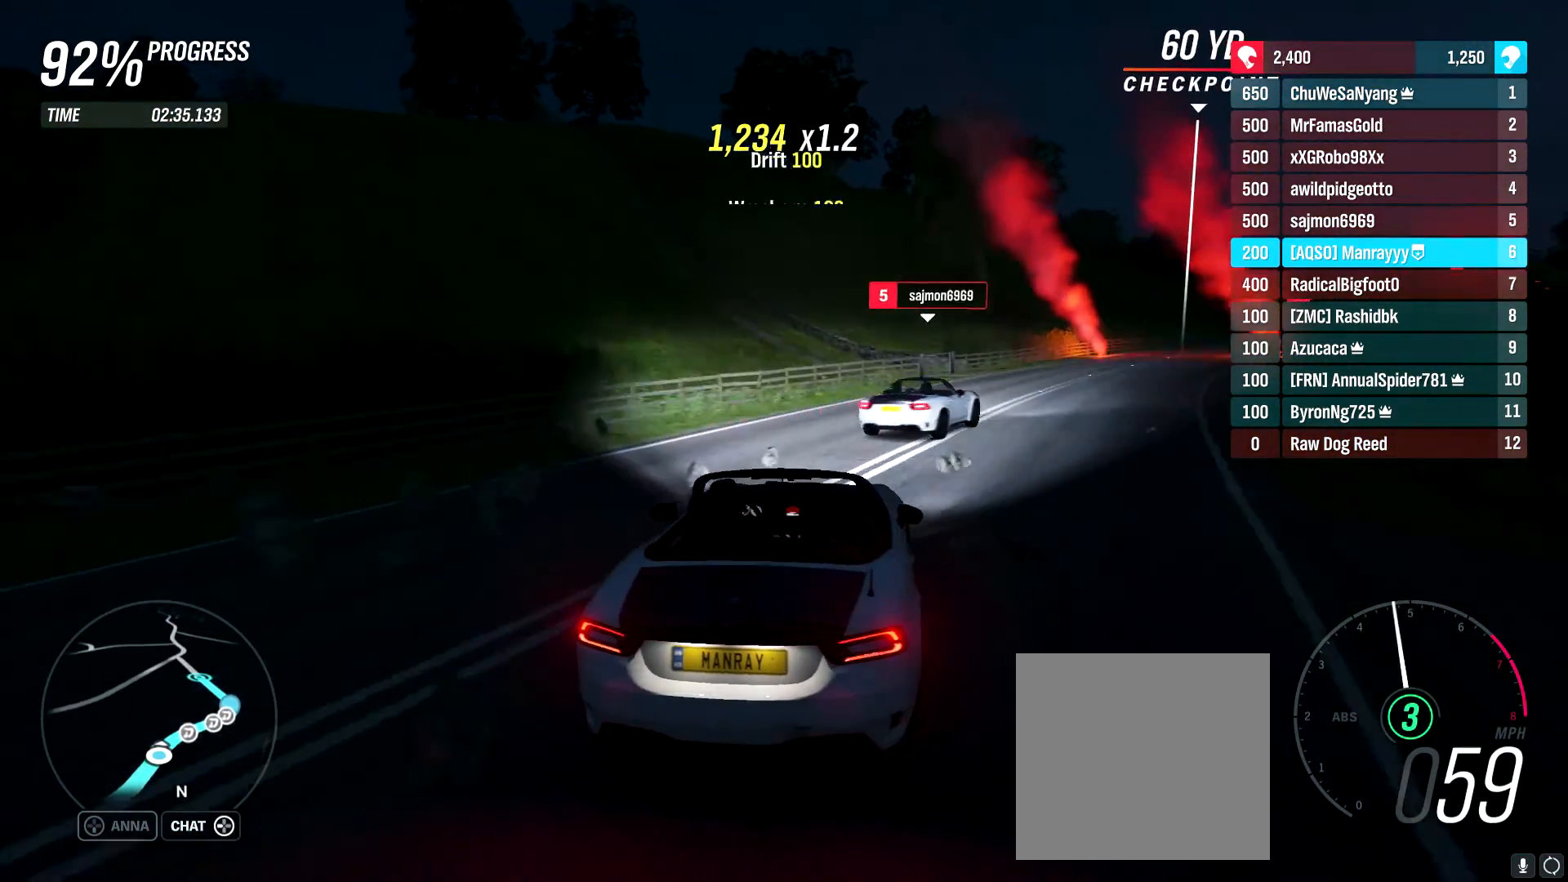
{"buttons": ["R2"], "left_stick": "left", "right_stick": "center", "events": [[267, "left_stick", "center"], [283, "X", "down"], [367, "X", "up"], [400, "left_stick", "left"]]}
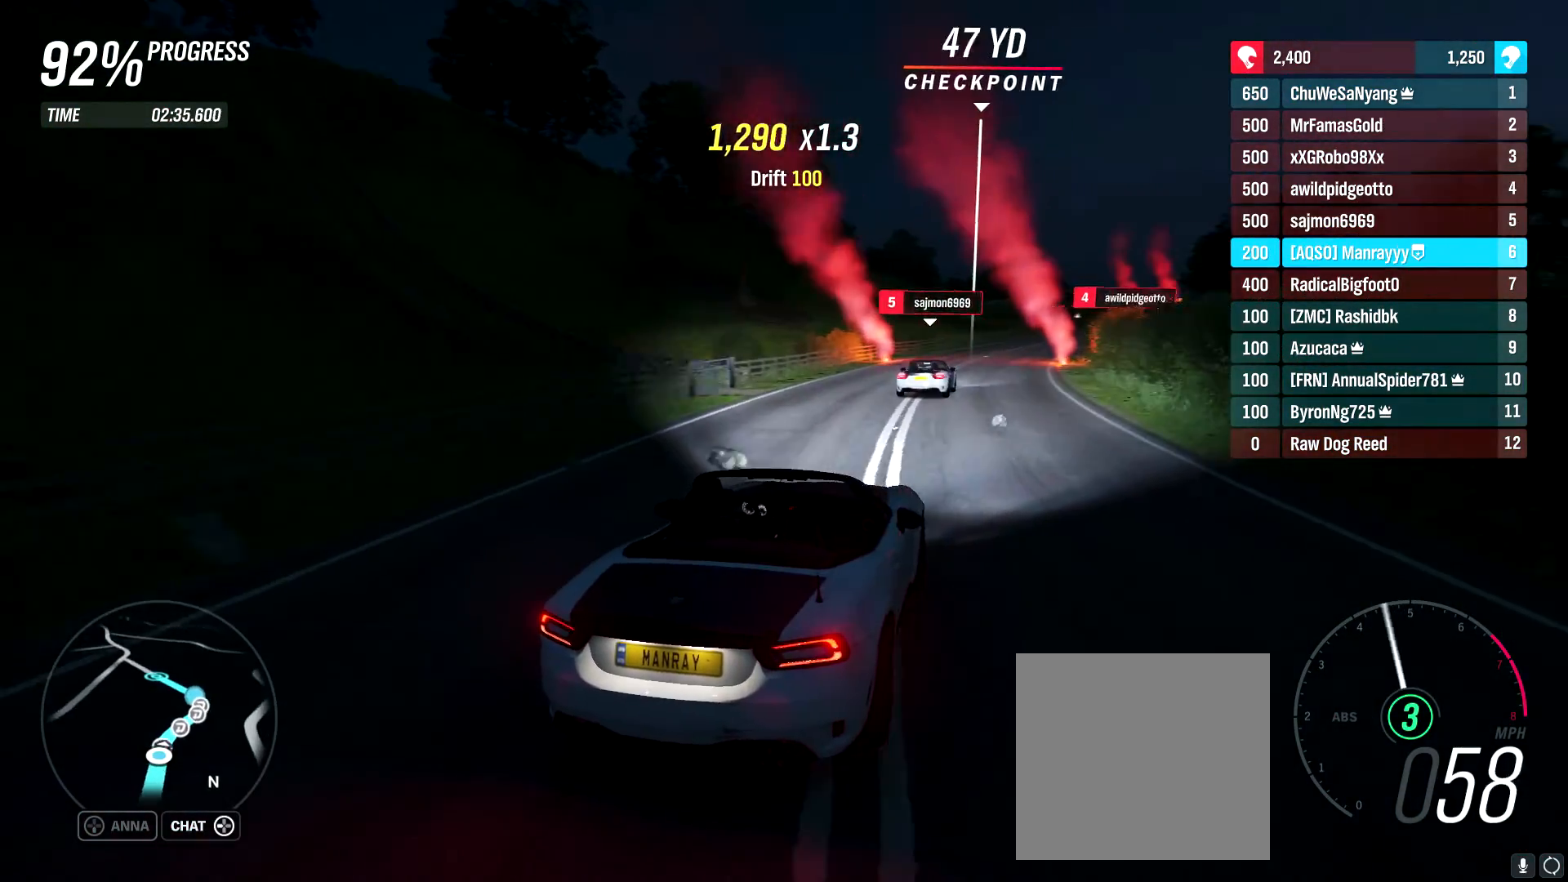
{"buttons": ["R2"], "left_stick": "left", "right_stick": "center", "events": []}
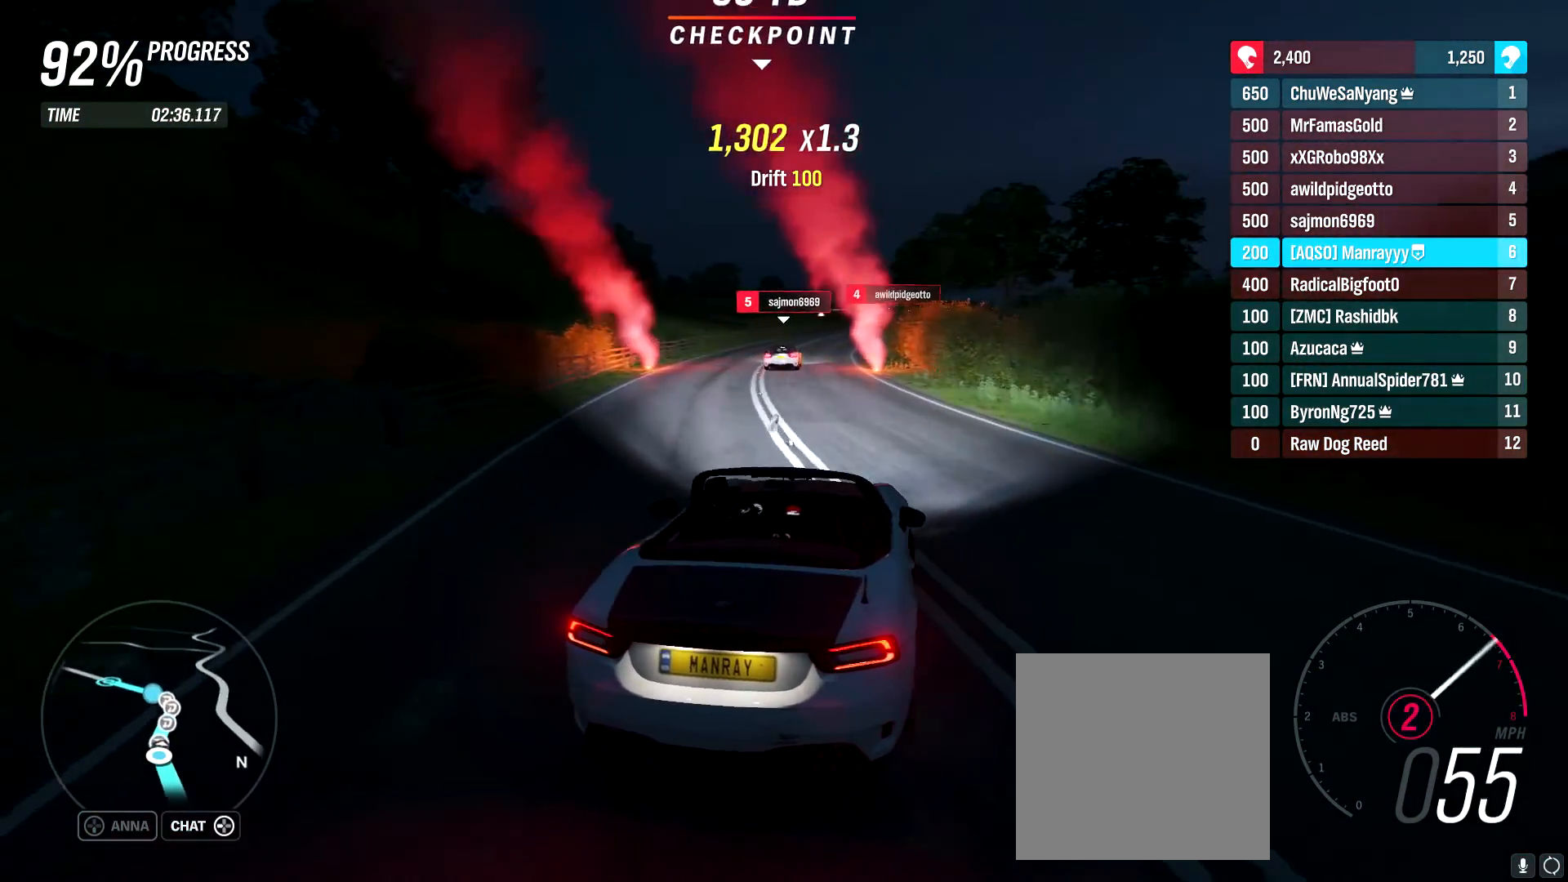
{"buttons": ["R2"], "left_stick": "center", "right_stick": "center", "events": [[50, "left_stick", "center"], [250, "left_stick", "right"], [433, "left_stick", "center"]]}